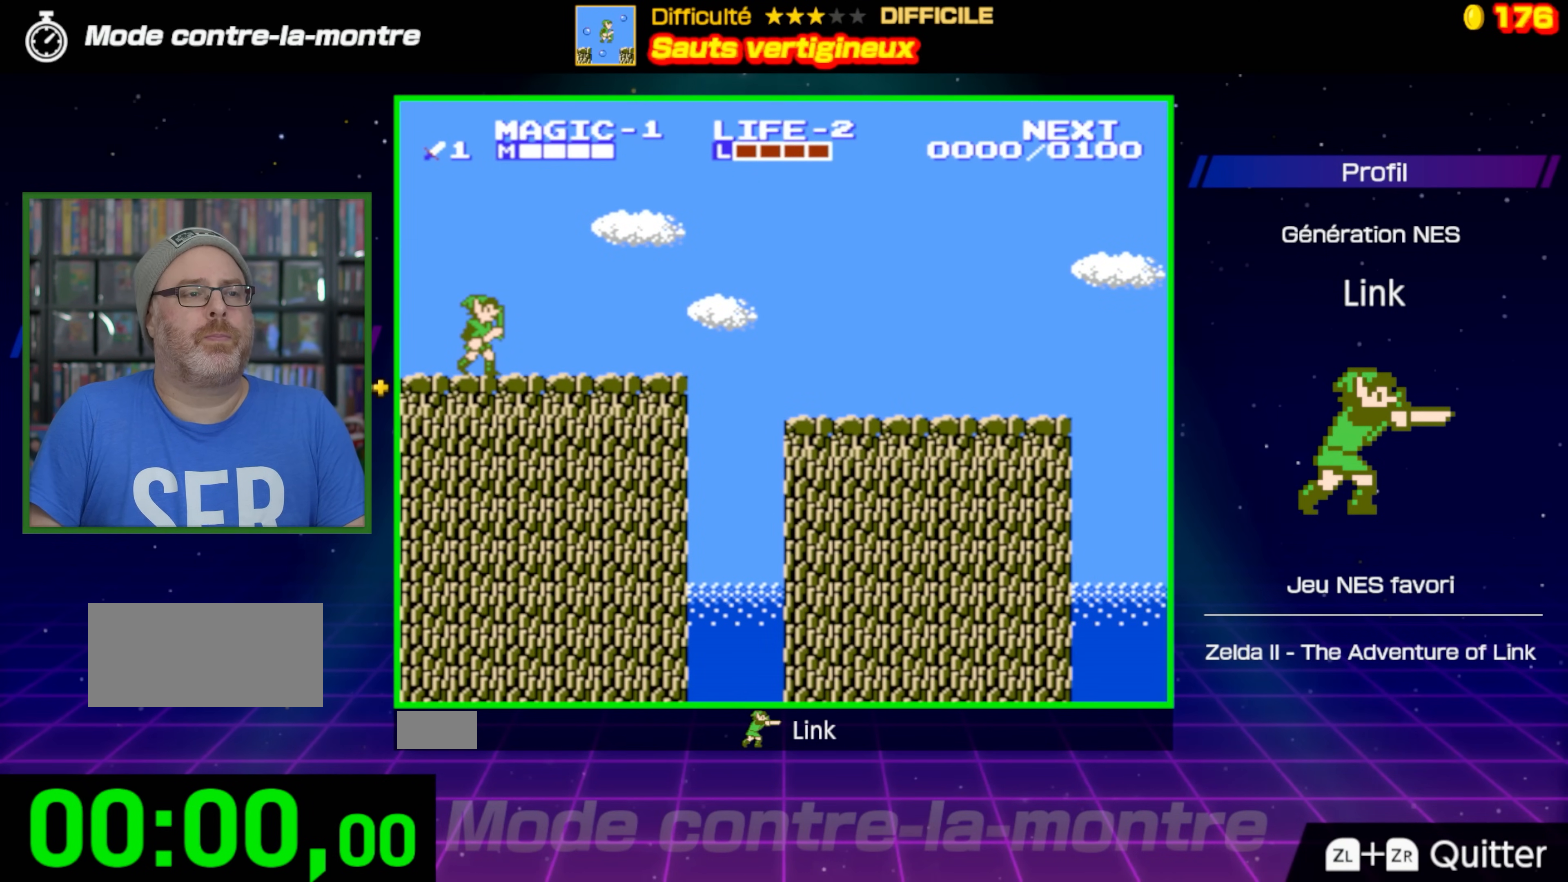
Gameplay with a controller (Nintendo layout); each line is a JSON object with the inputs held at the frame after it. "events" lists button and stick changes between this image and that frame as [ms after this image, input, new state], when the widget could be followed in between. Not read: L3 R3.
{"buttons": ["DPAD_RIGHT"], "events": [[50, "DPAD_RIGHT", "down"], [267, "DPAD_RIGHT", "up"], [367, "DPAD_RIGHT", "down"]]}
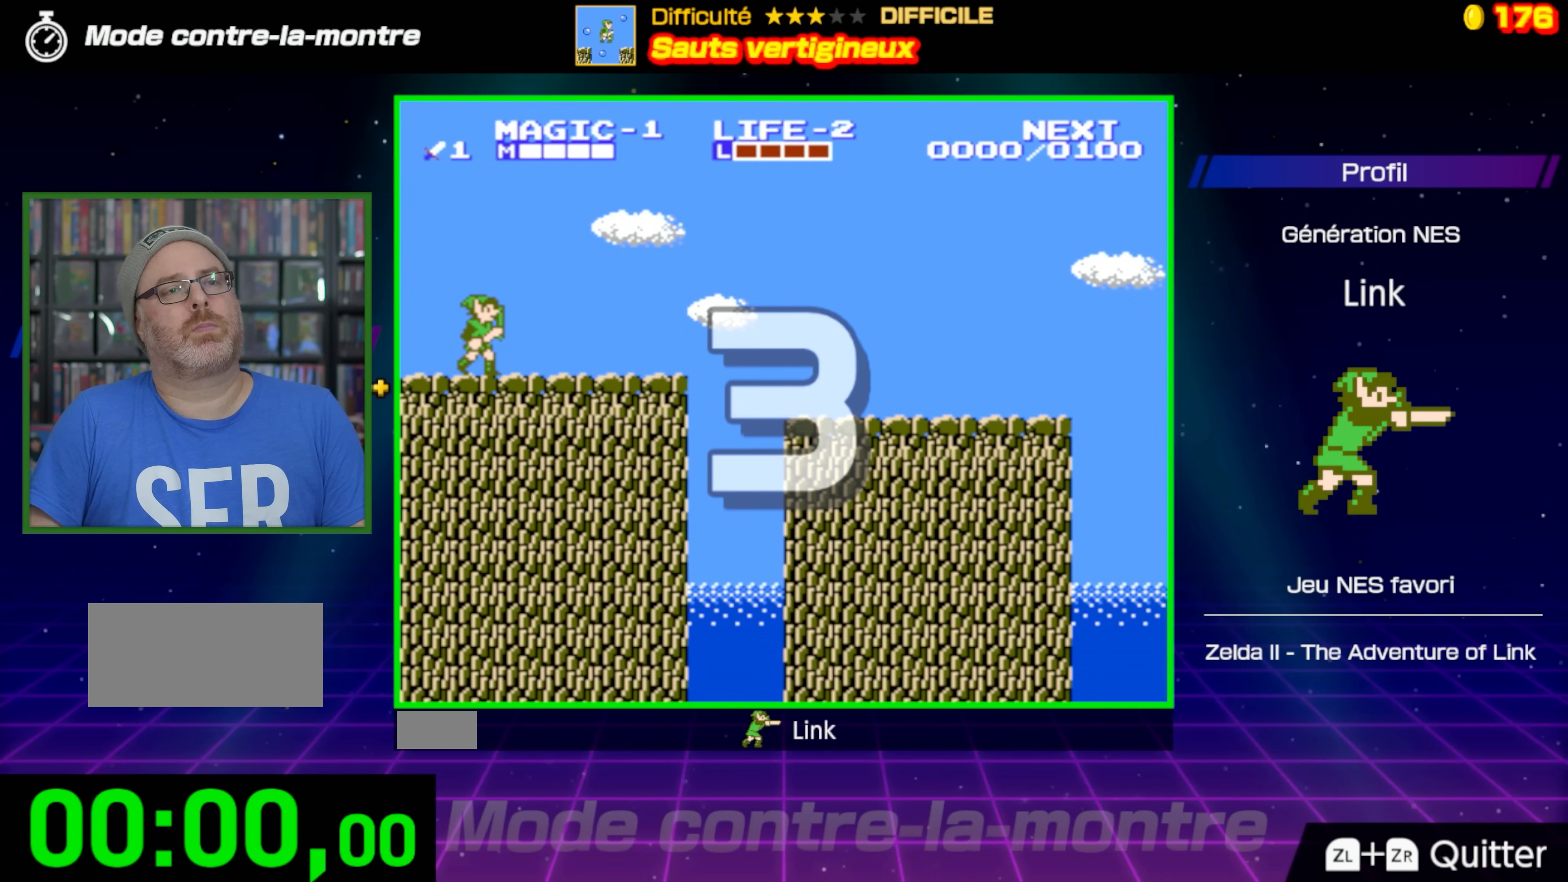
{"buttons": ["DPAD_RIGHT"], "events": []}
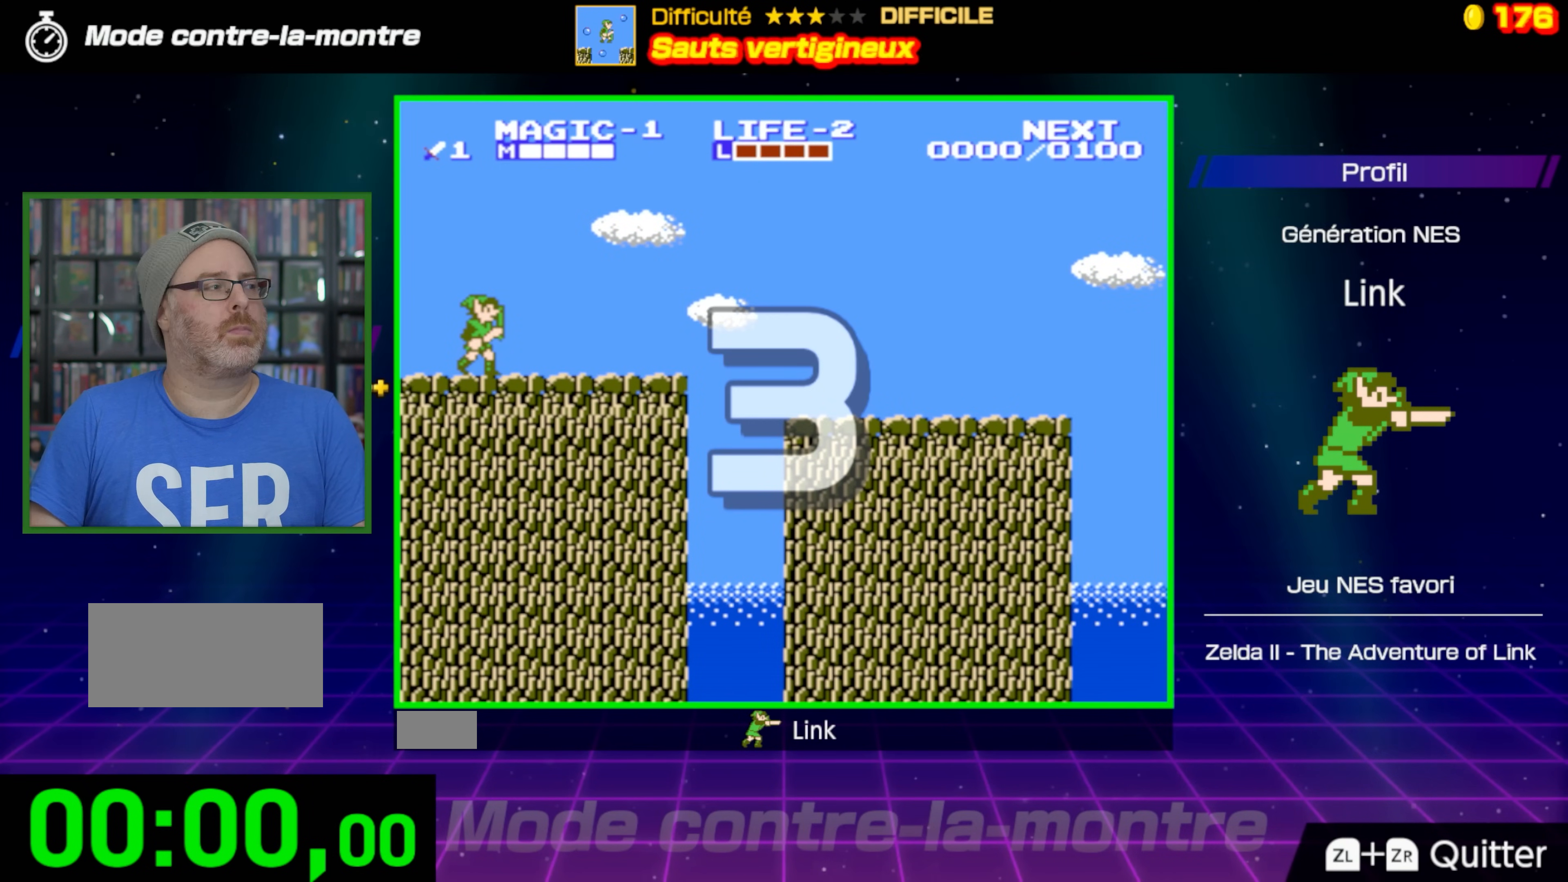
{"buttons": ["DPAD_RIGHT"], "events": []}
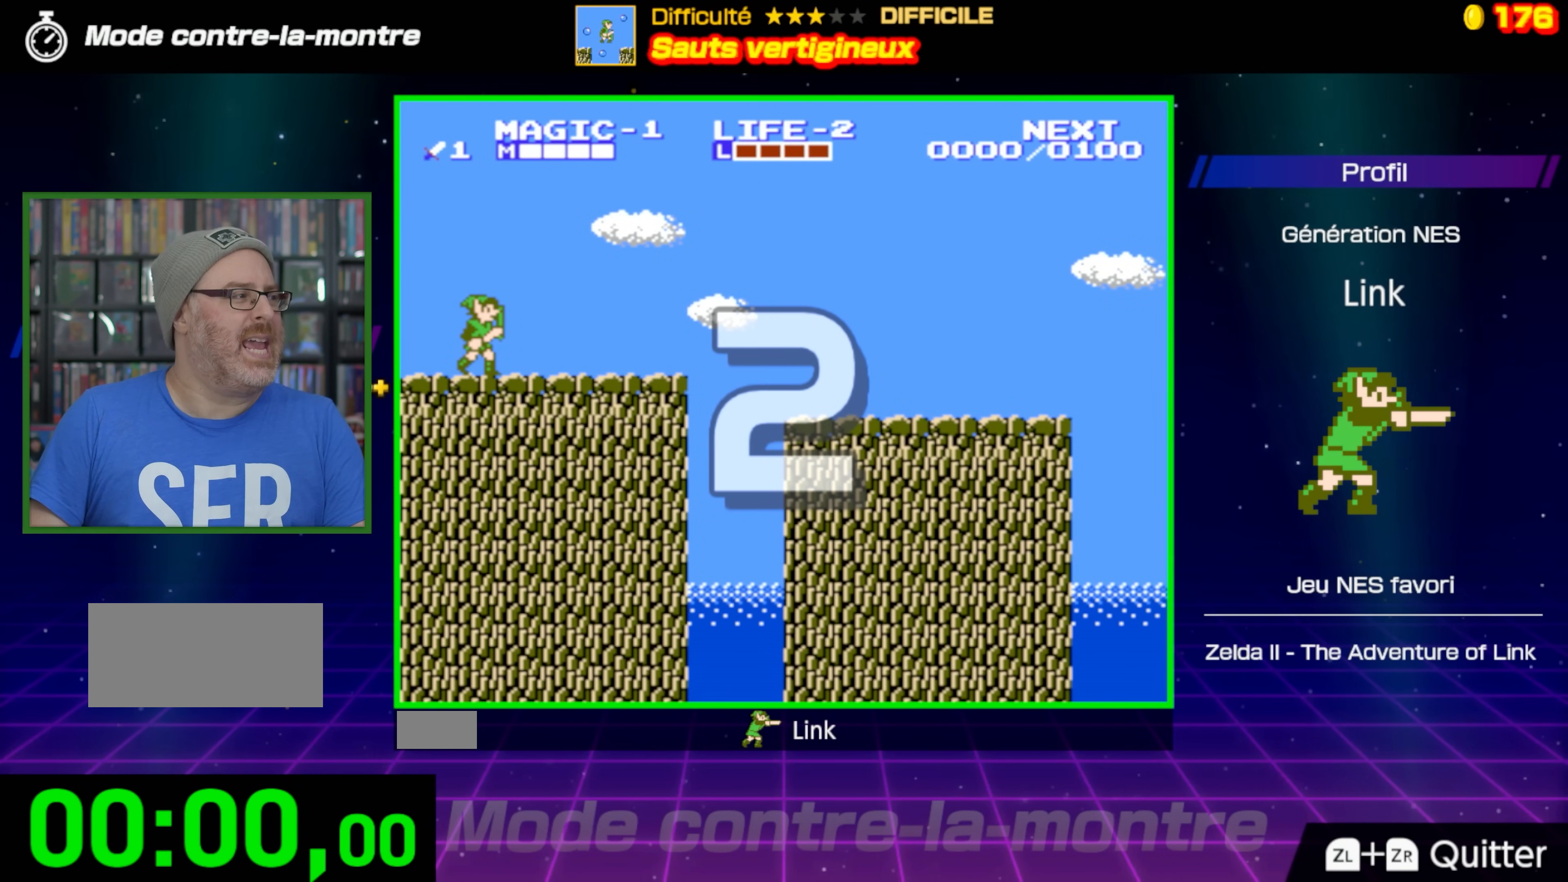
{"buttons": ["DPAD_RIGHT"], "events": []}
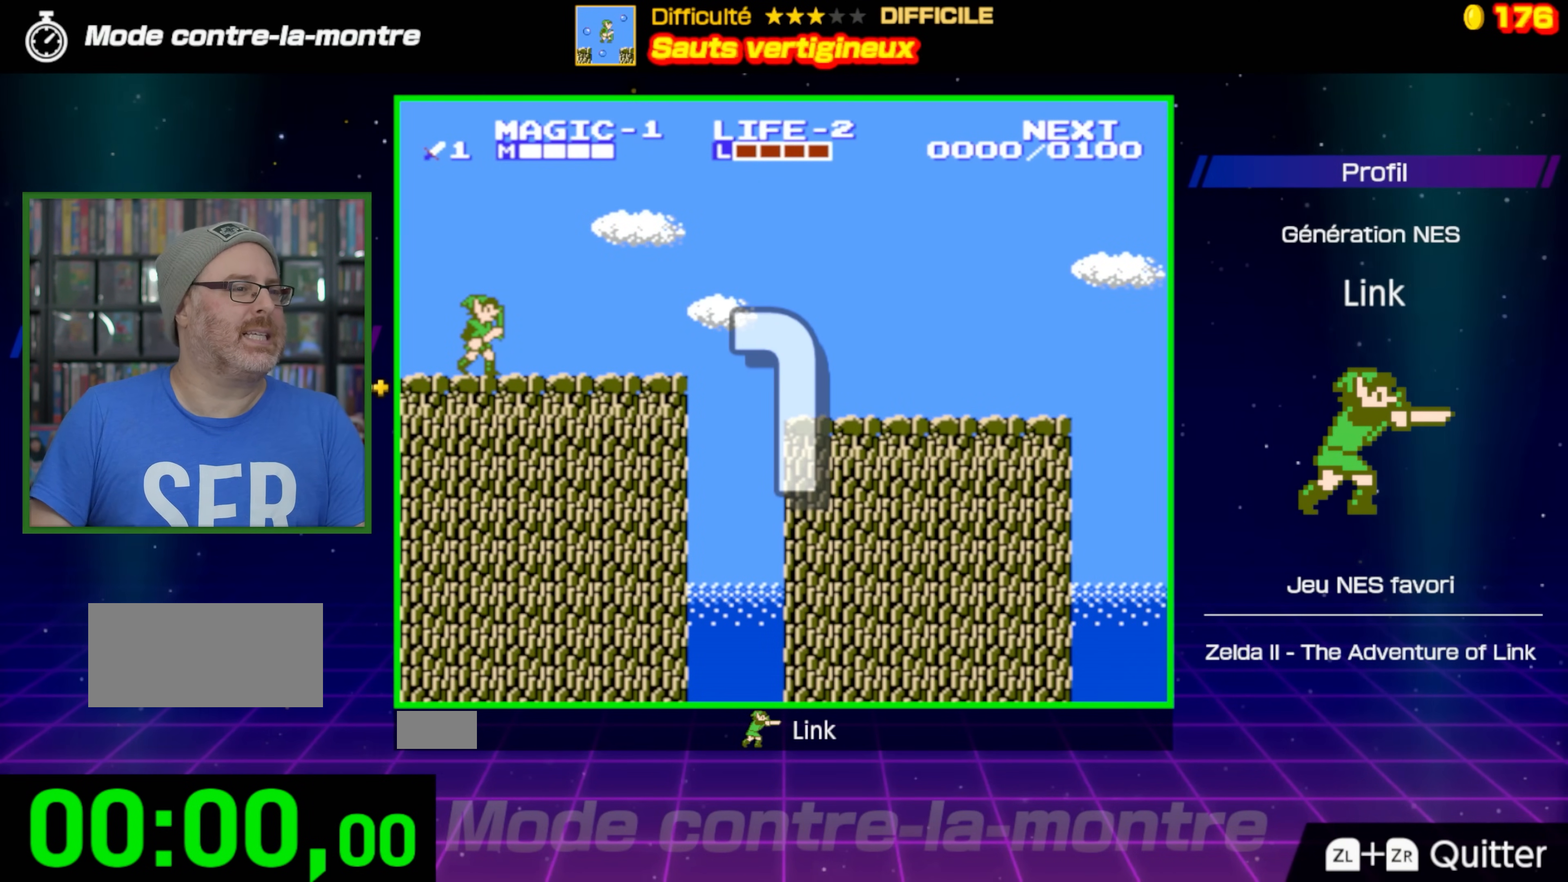
{"buttons": ["DPAD_RIGHT"], "events": []}
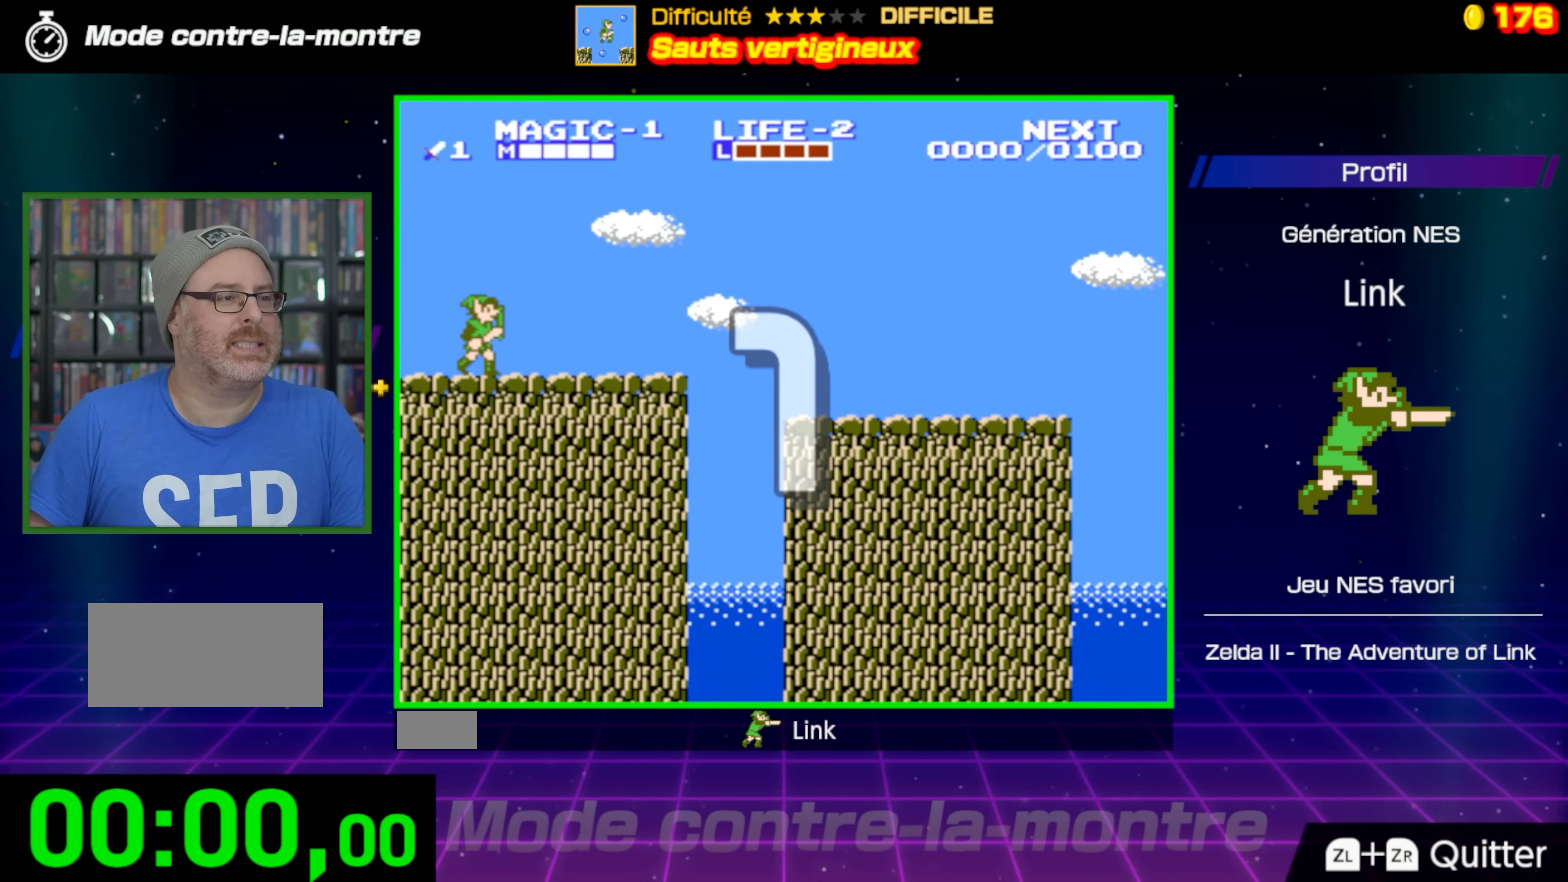
{"buttons": ["DPAD_RIGHT"], "events": []}
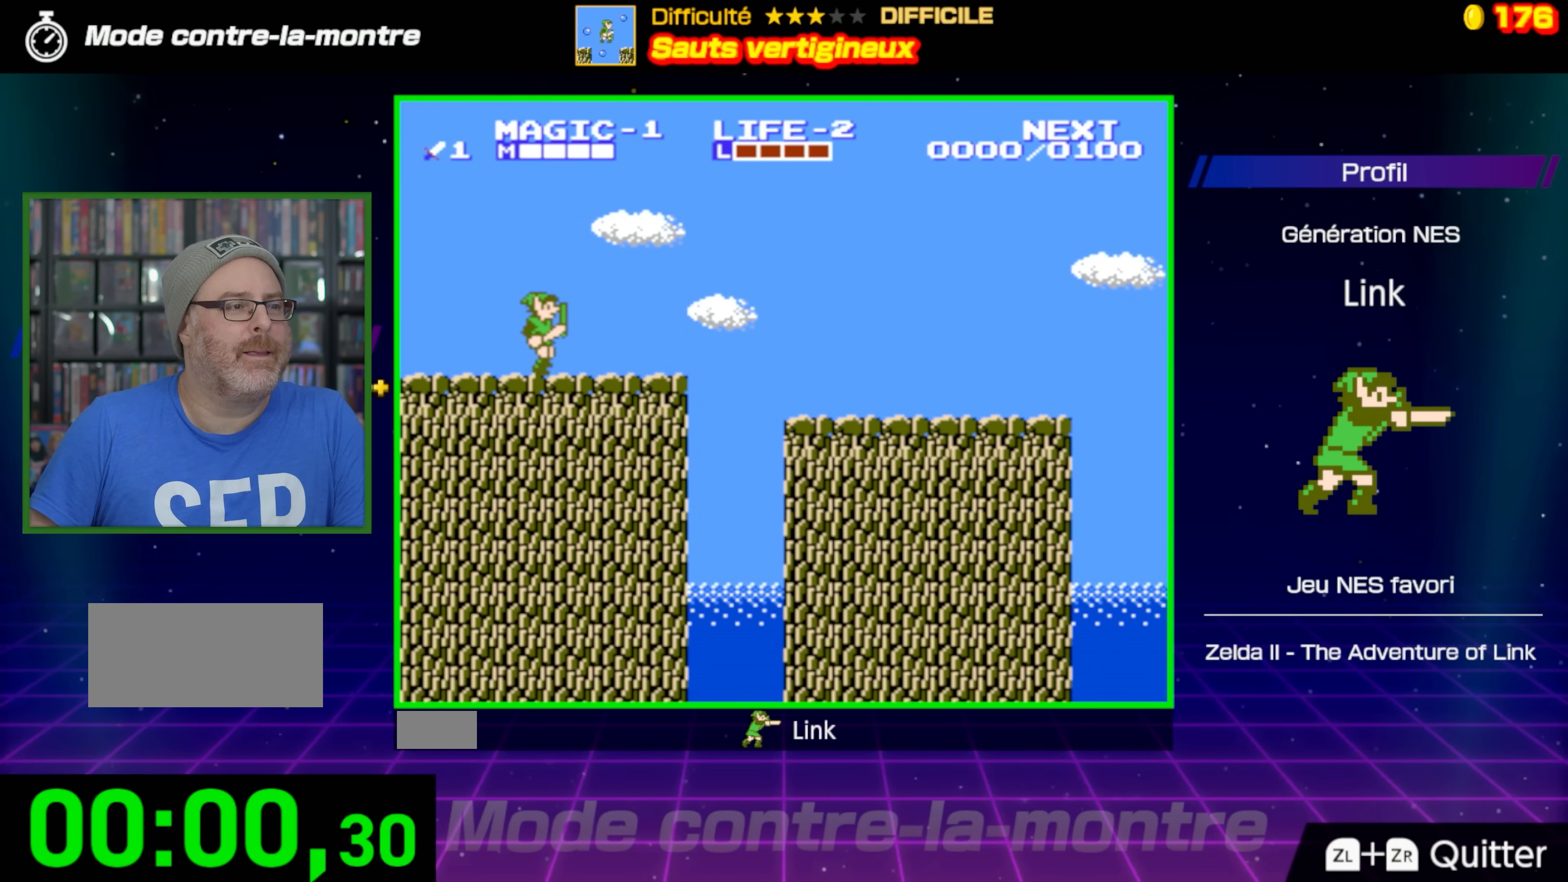
{"buttons": ["A", "DPAD_RIGHT"], "events": [[500, "A", "down"]]}
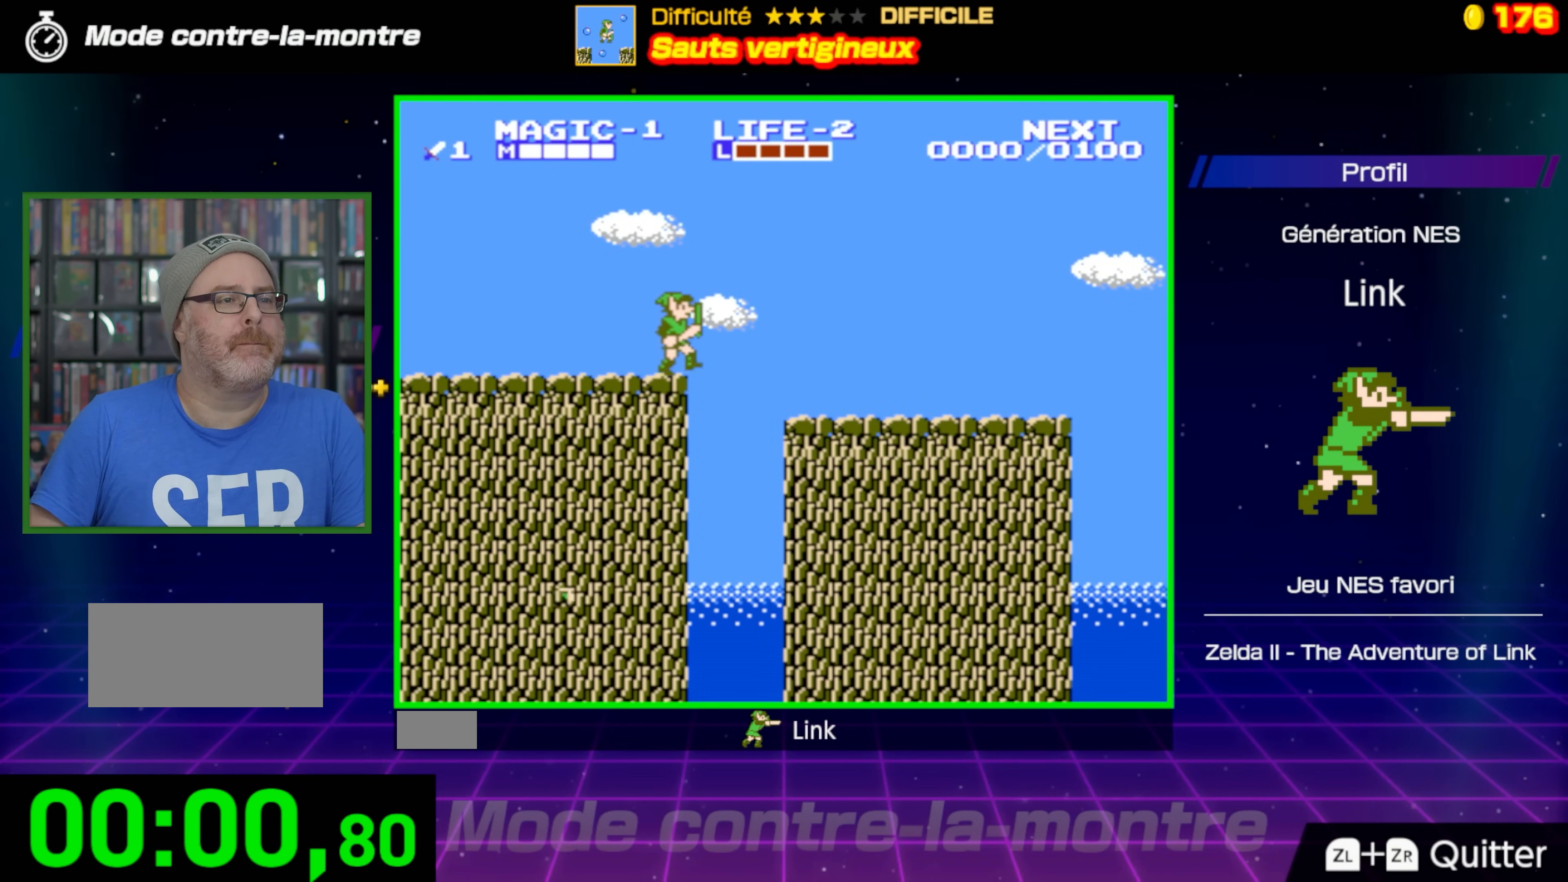
{"buttons": ["A", "DPAD_RIGHT"], "events": []}
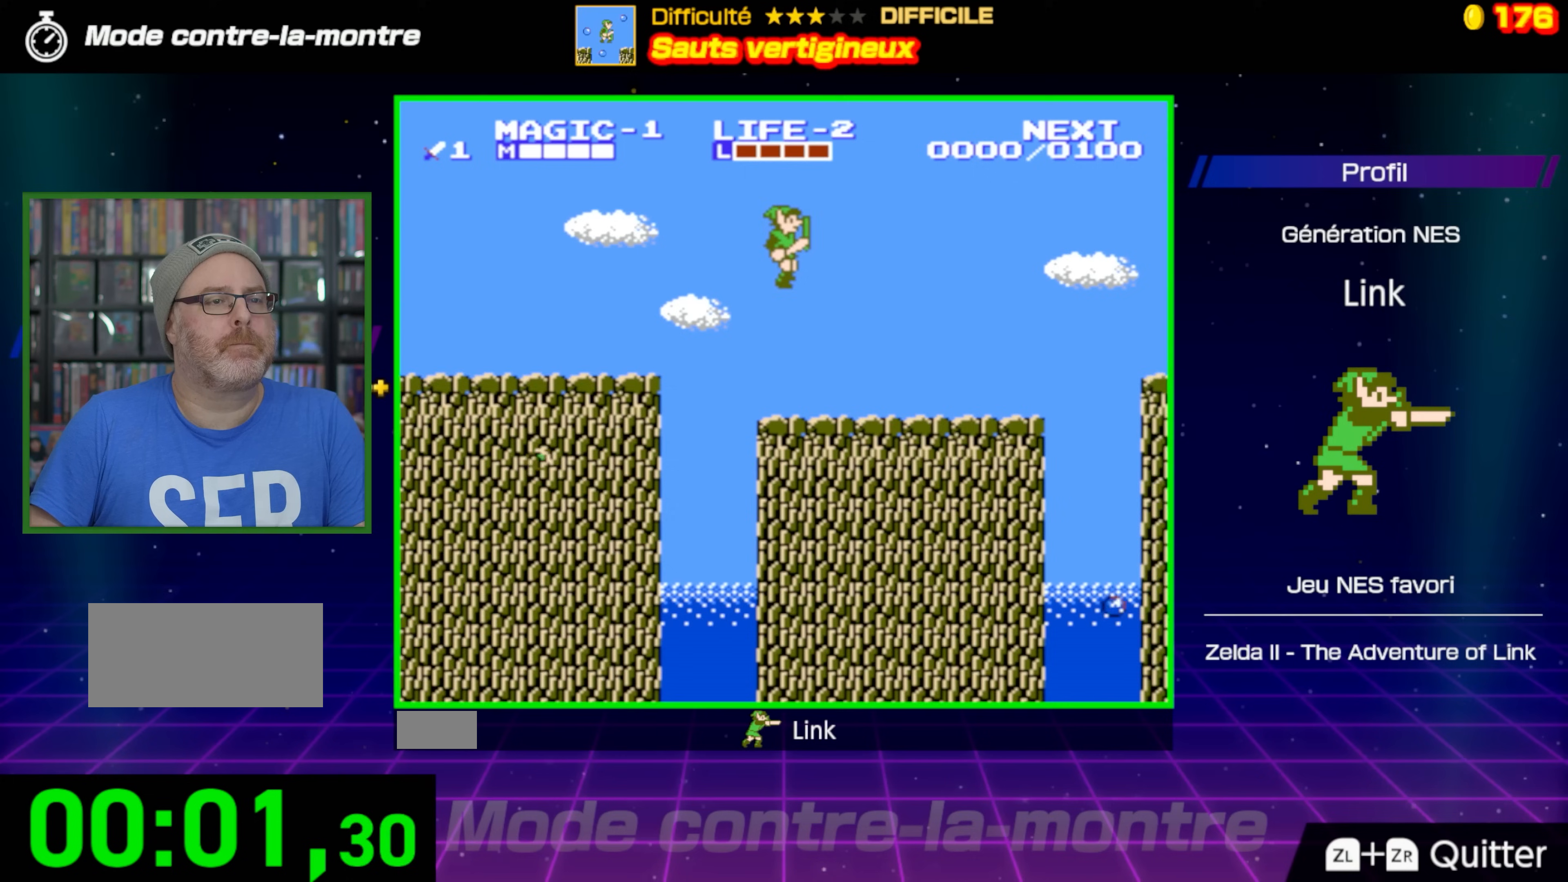
{"buttons": ["DPAD_RIGHT"], "events": [[17, "A", "up"]]}
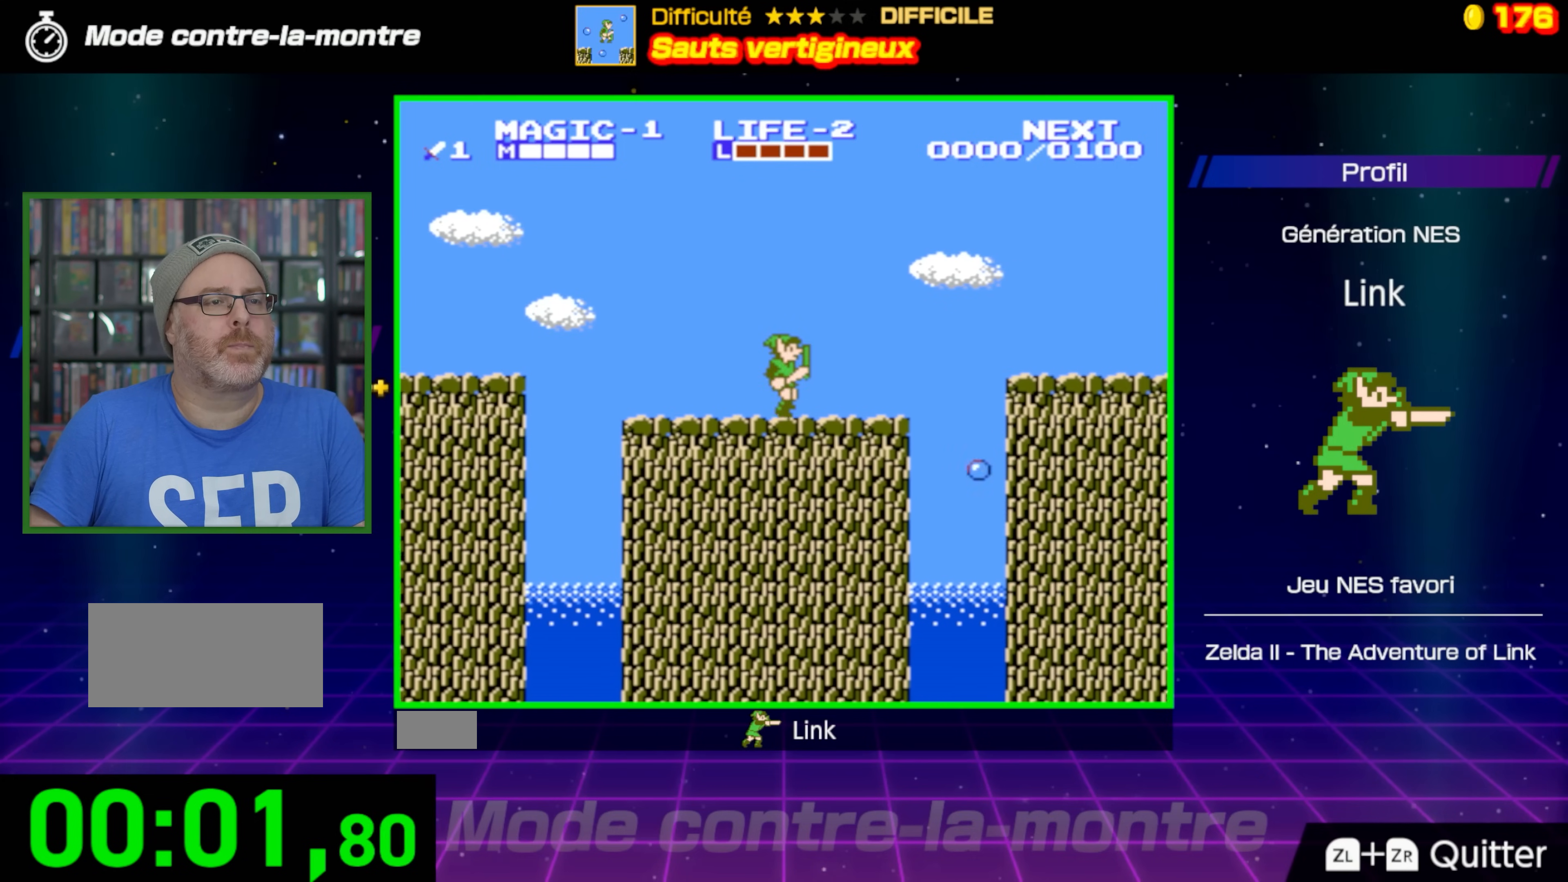
{"buttons": ["A", "DPAD_RIGHT"], "events": [[367, "A", "down"]]}
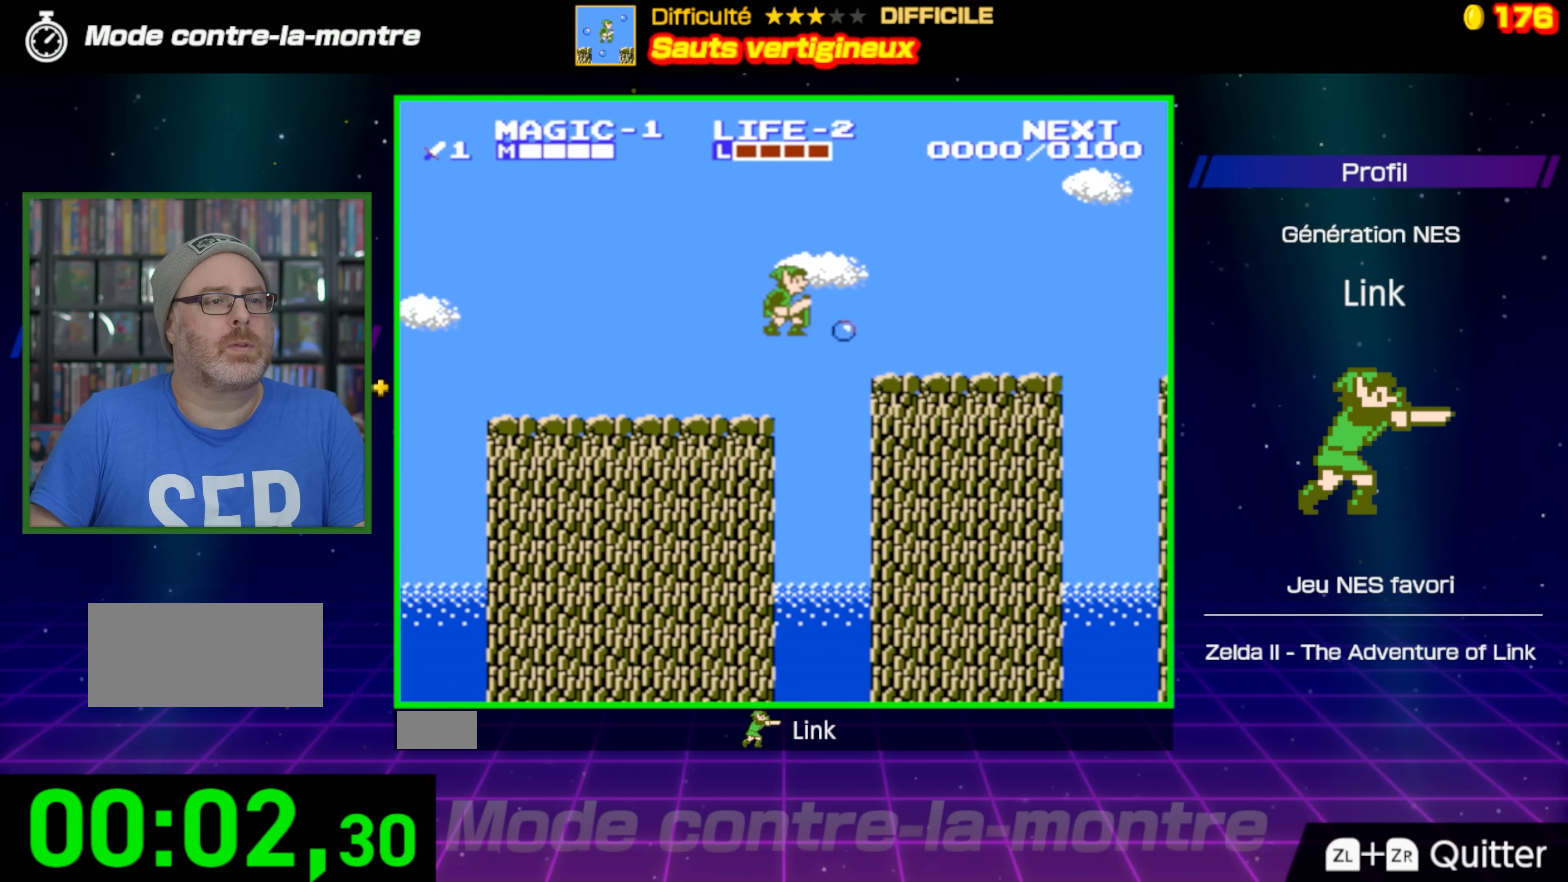
{"buttons": ["DPAD_RIGHT"], "events": [[417, "A", "up"]]}
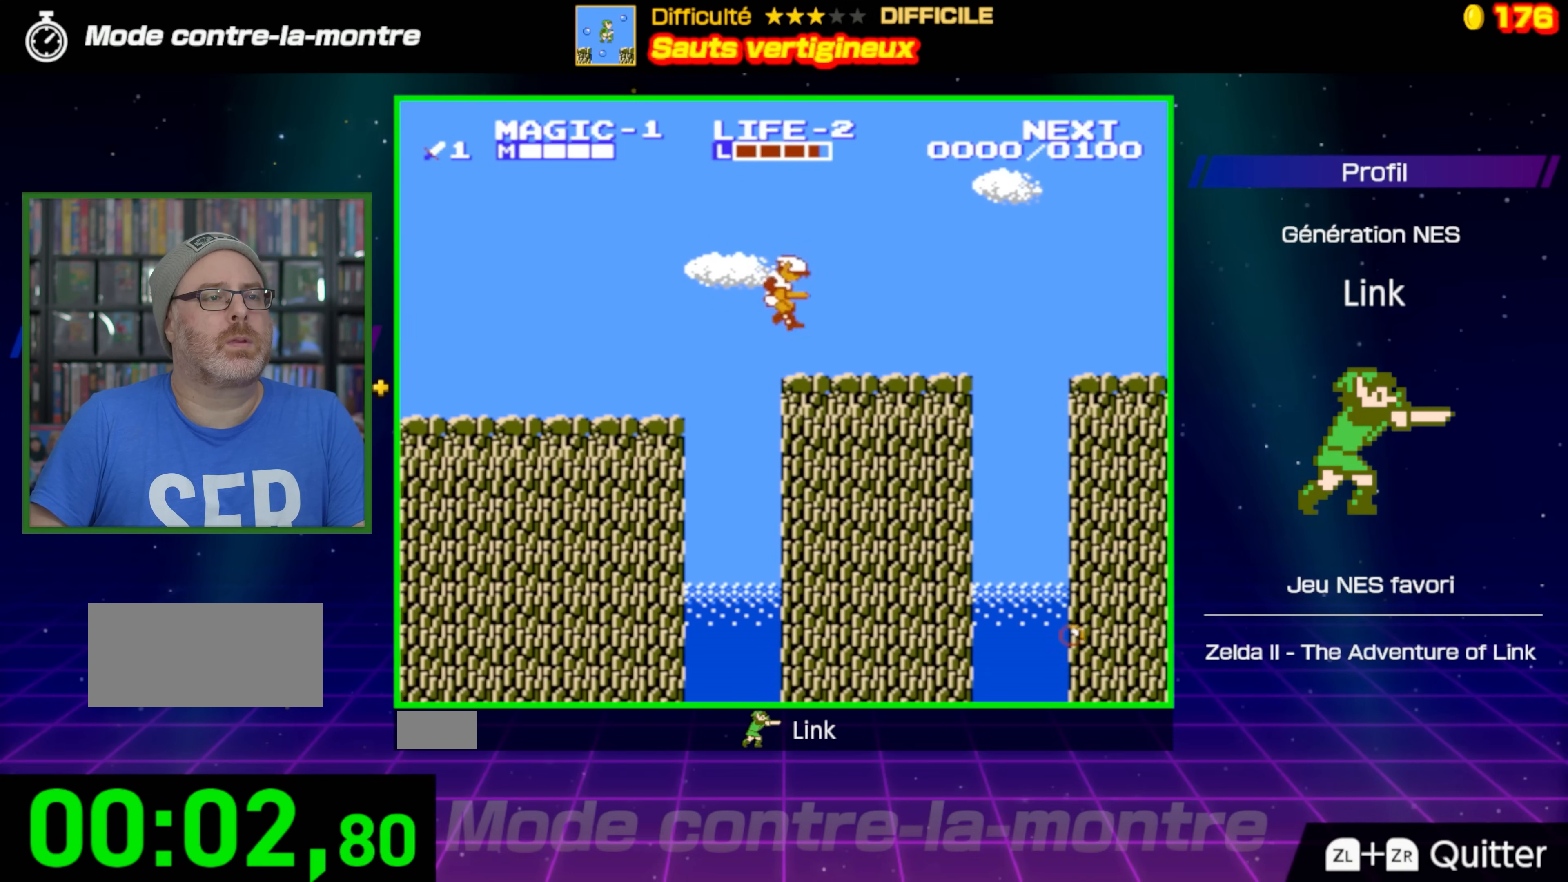
{"buttons": ["DPAD_RIGHT"], "events": []}
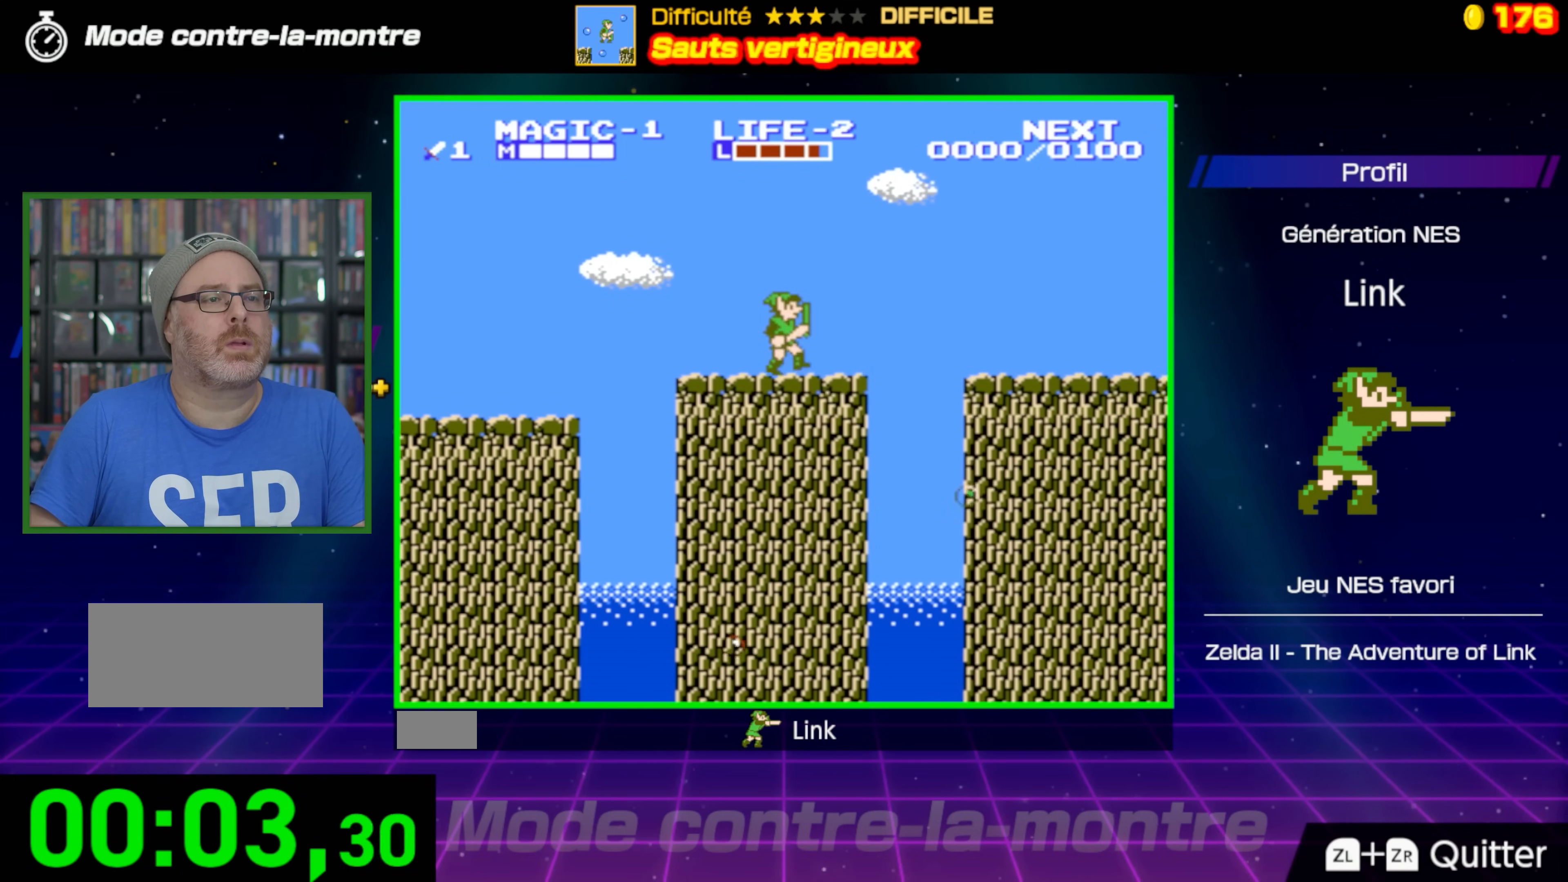
{"buttons": ["A", "DPAD_RIGHT"], "events": [[250, "A", "down"]]}
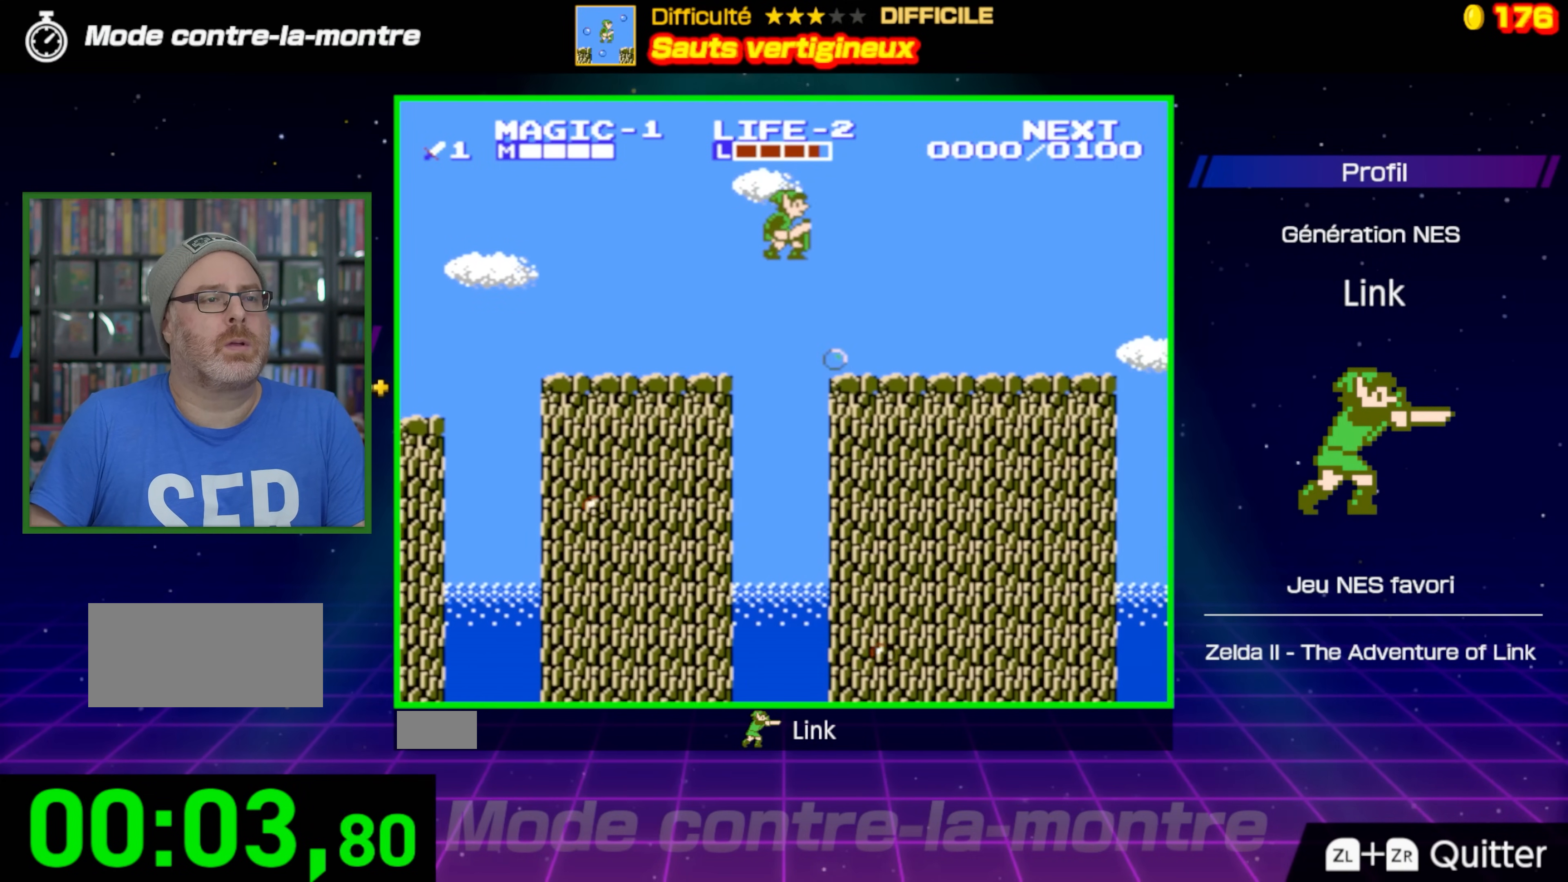
{"buttons": ["DPAD_RIGHT"], "events": [[333, "A", "up"]]}
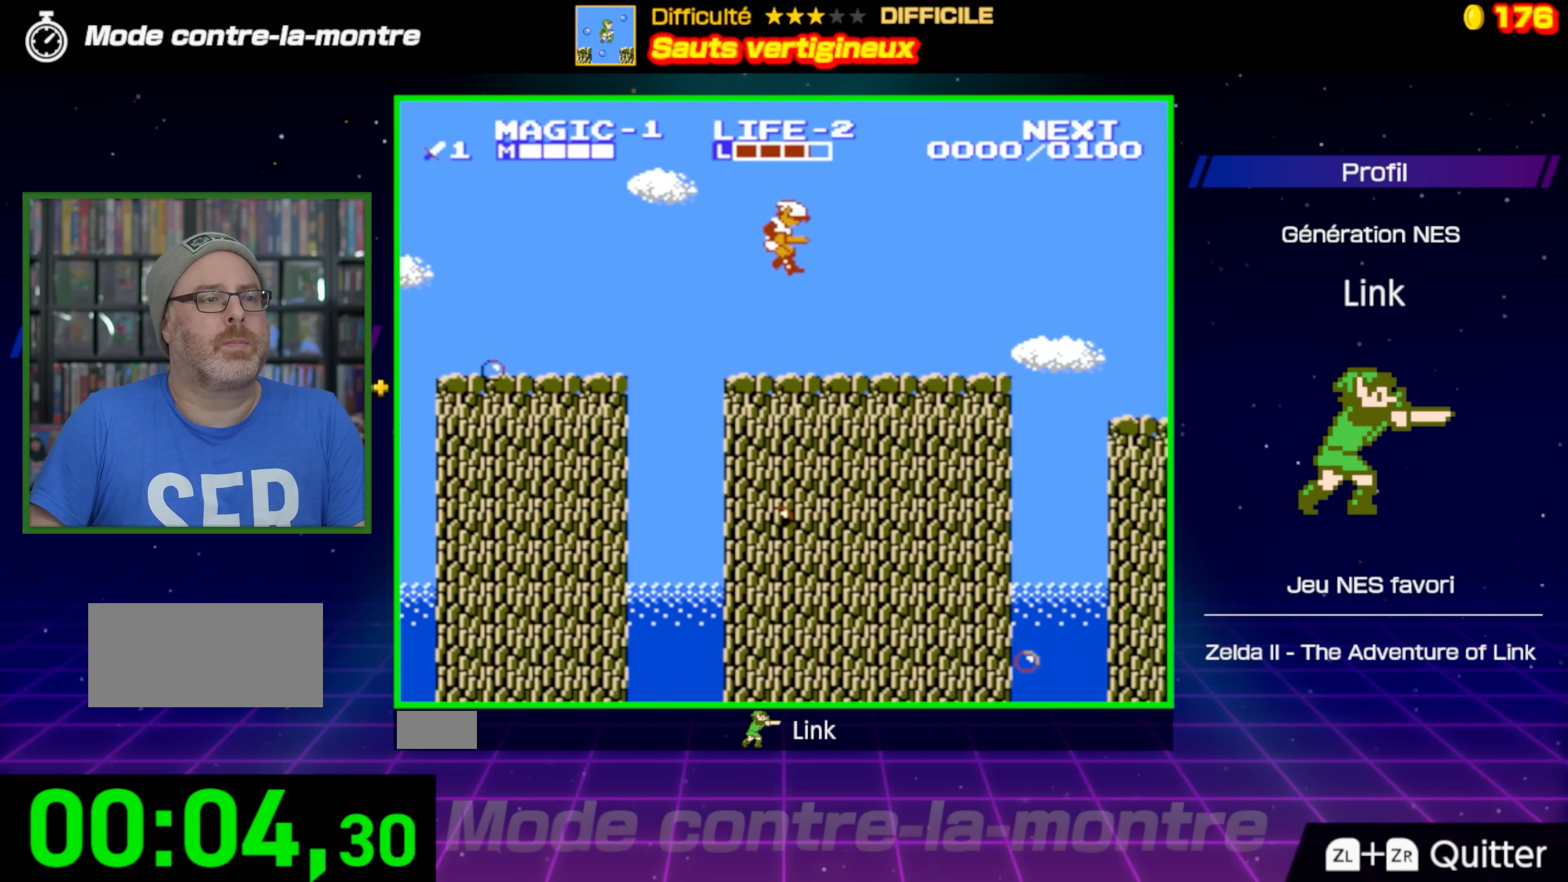
{"buttons": ["DPAD_RIGHT"], "events": []}
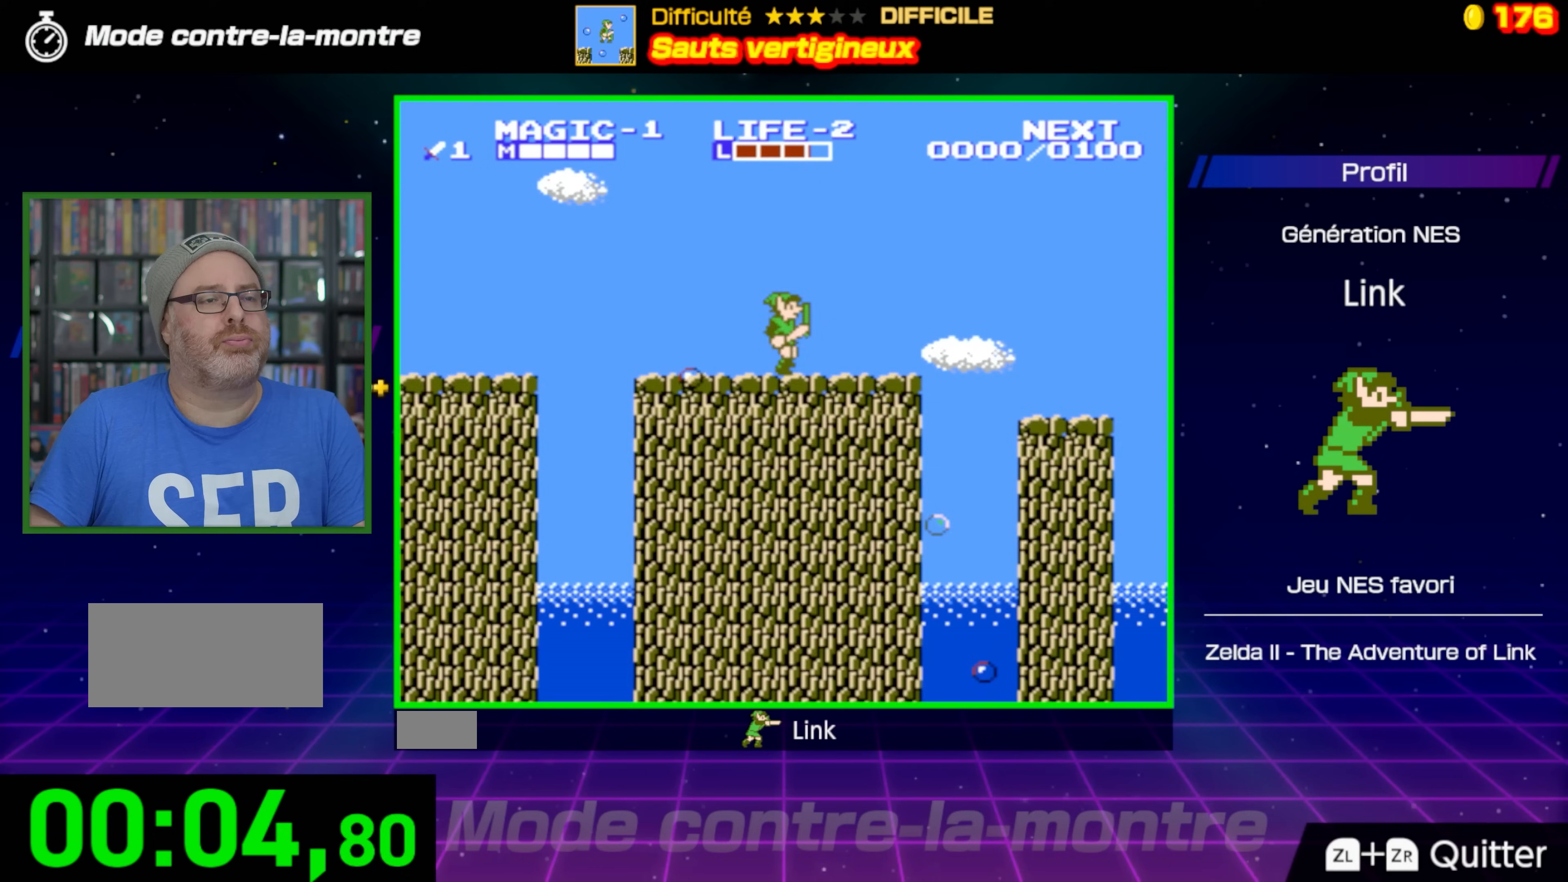
{"buttons": ["A", "DPAD_RIGHT"], "events": [[333, "A", "down"]]}
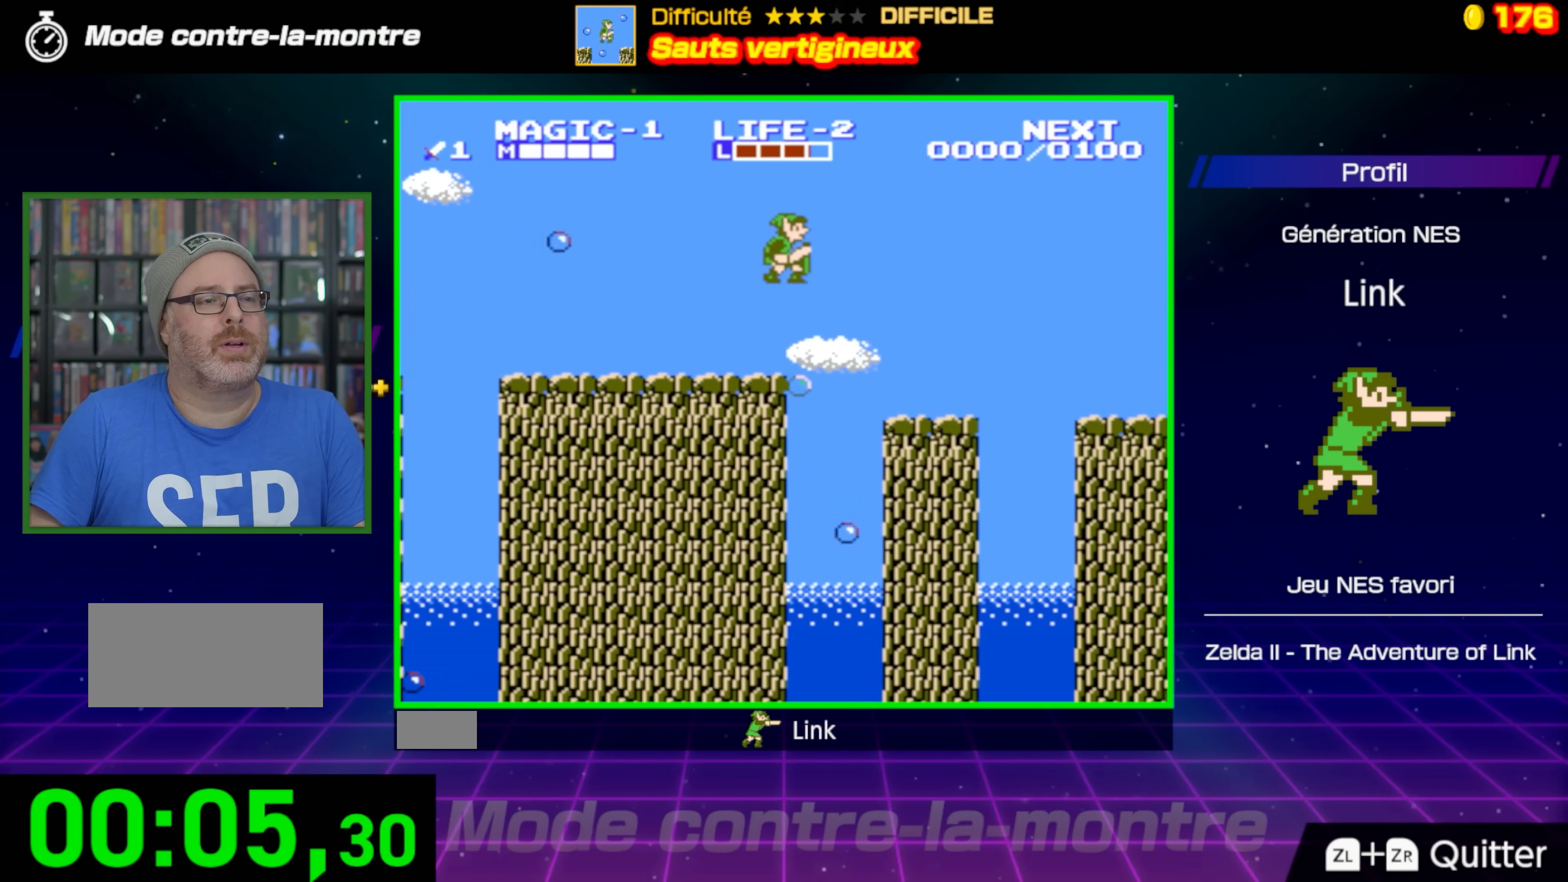
{"buttons": ["DPAD_RIGHT"], "events": [[17, "A", "up"]]}
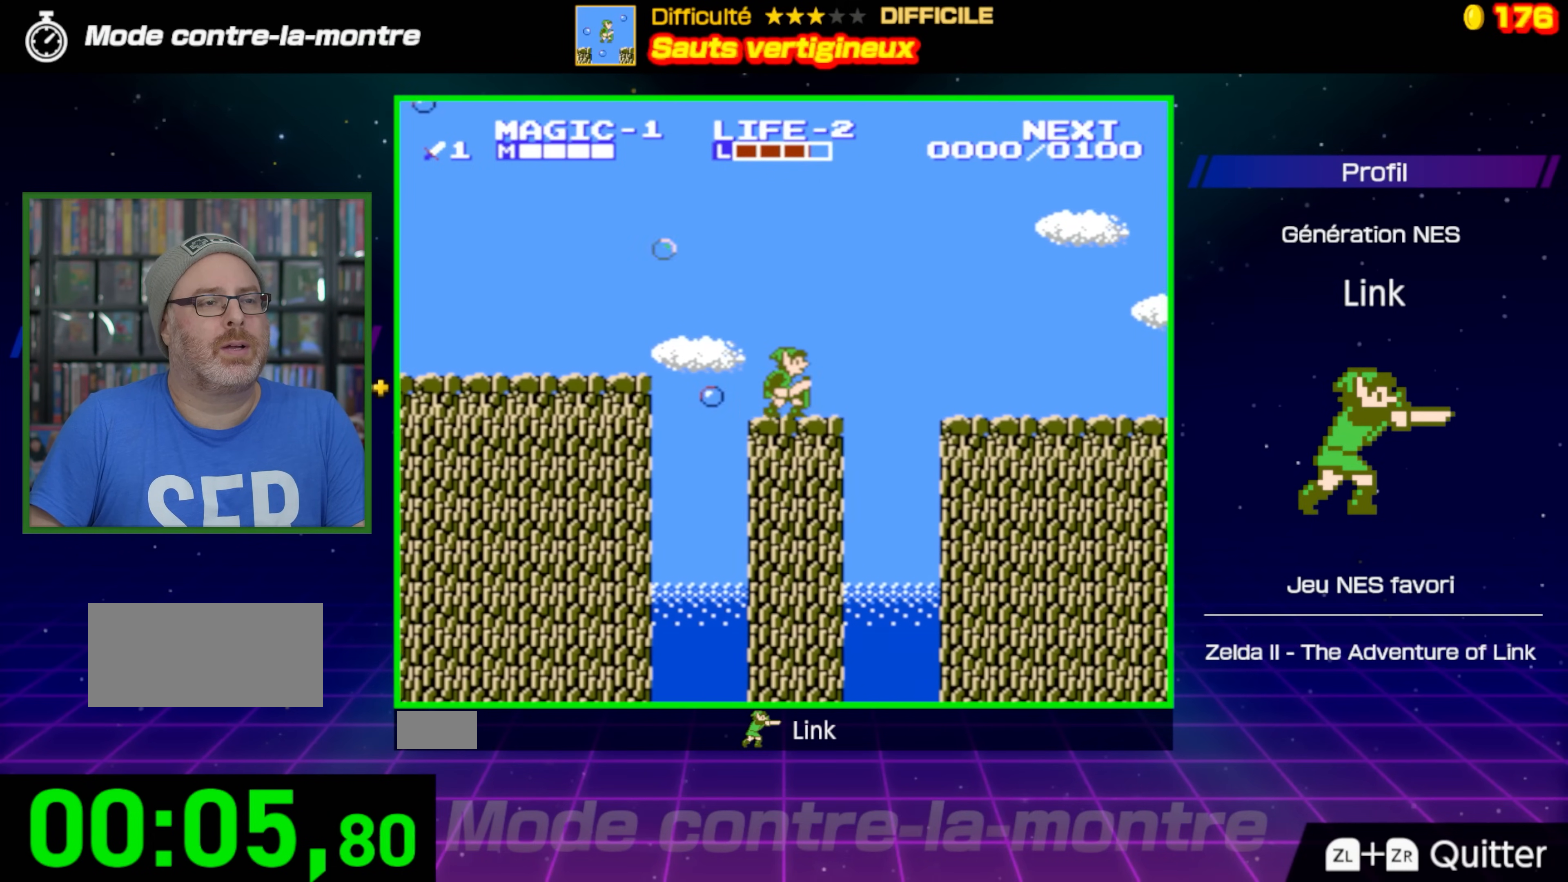
{"buttons": ["A", "DPAD_RIGHT"], "events": [[100, "A", "down"]]}
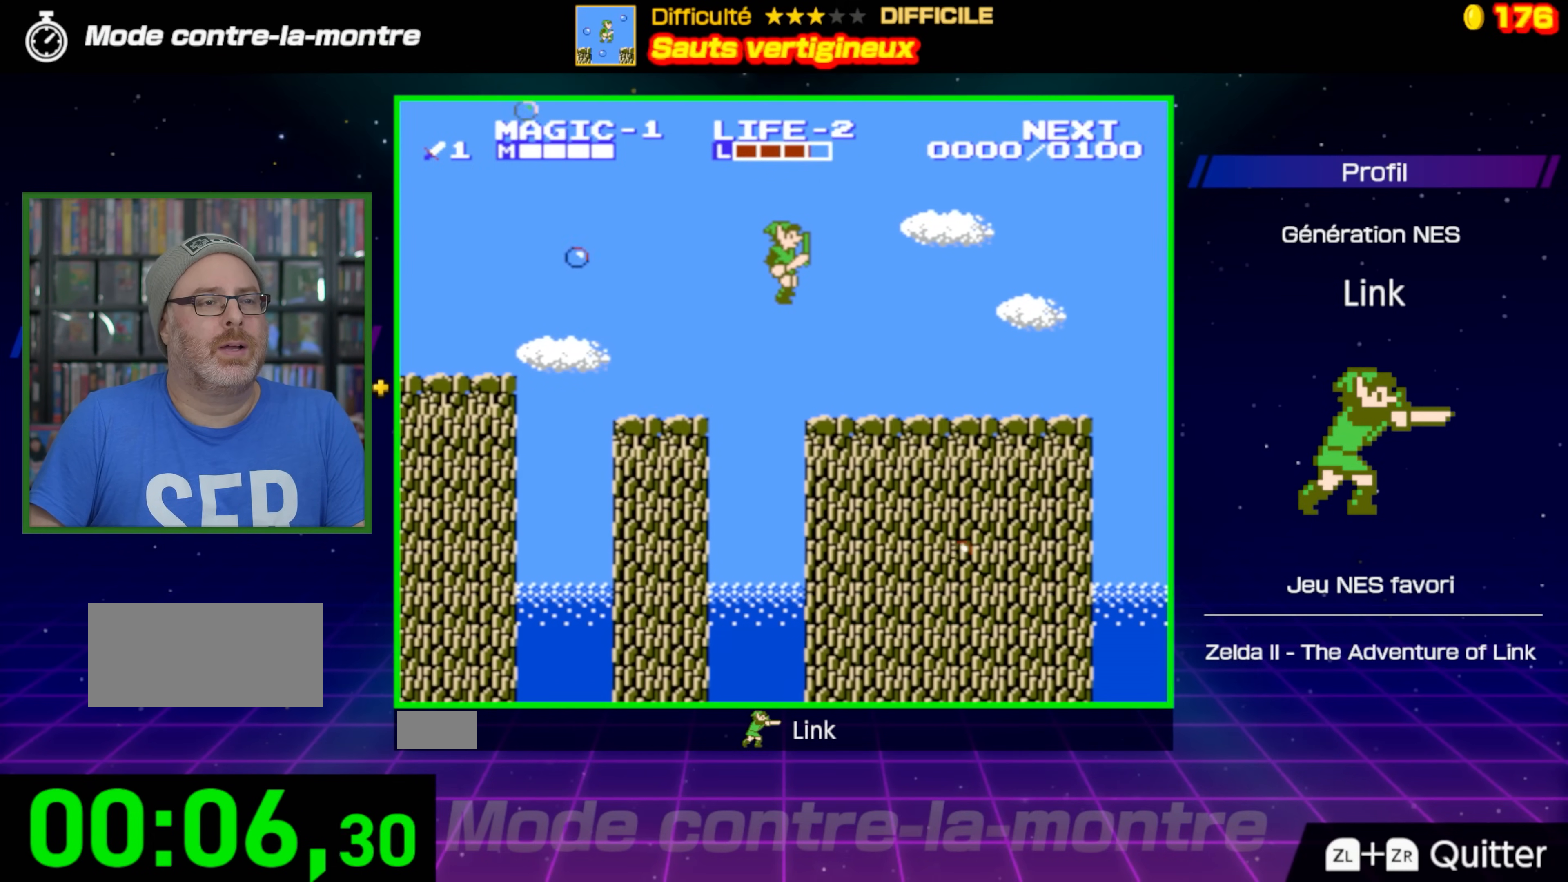
{"buttons": ["A", "DPAD_RIGHT"], "events": [[17, "A", "up"], [367, "A", "down"]]}
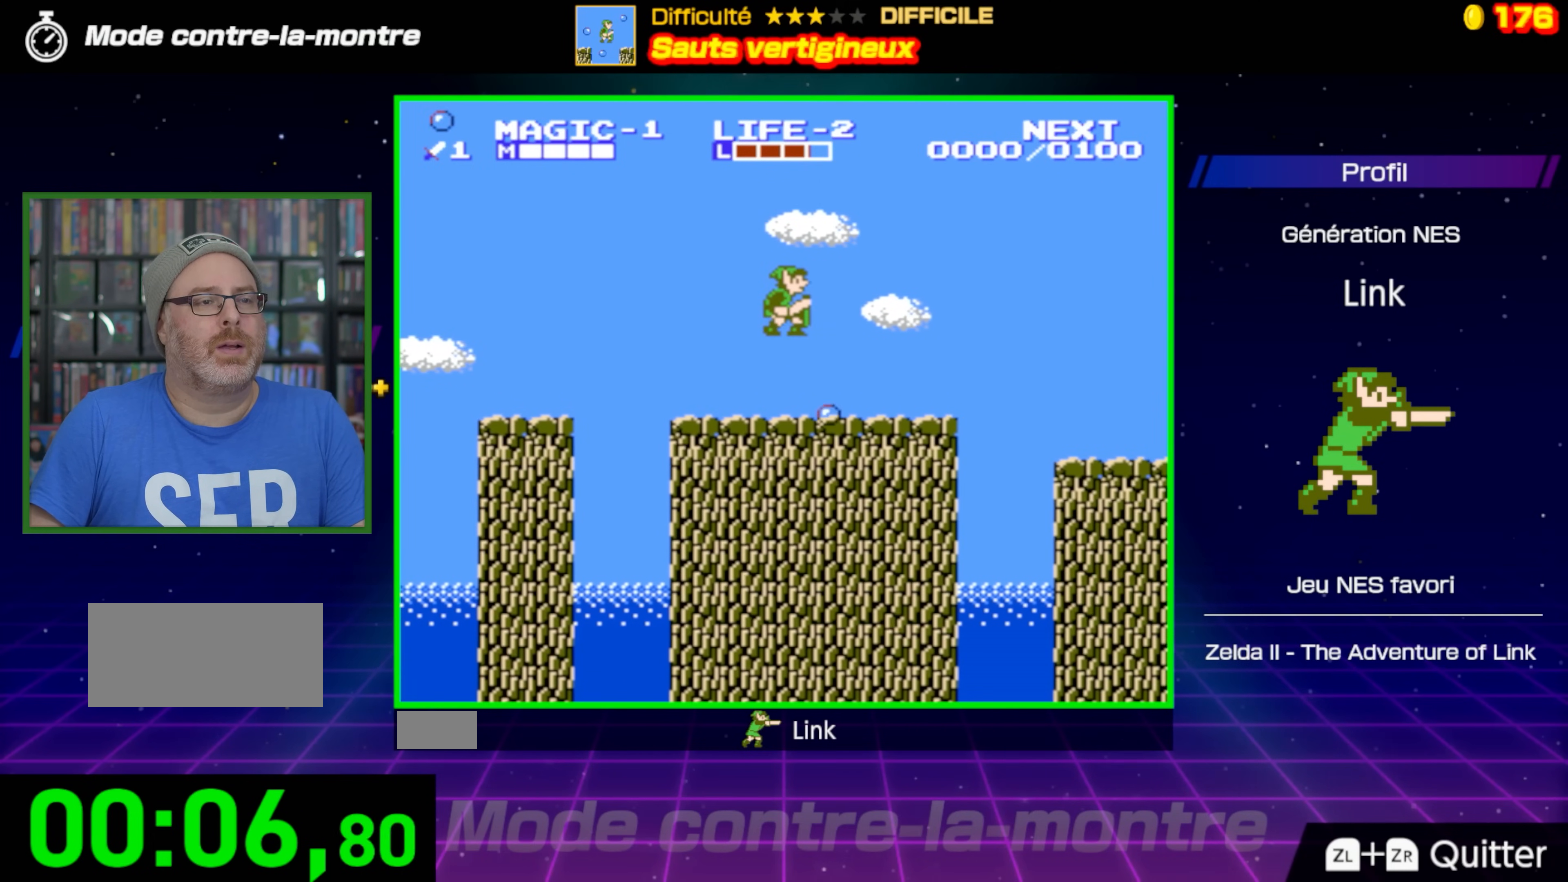
{"buttons": ["DPAD_RIGHT"], "events": [[167, "A", "up"]]}
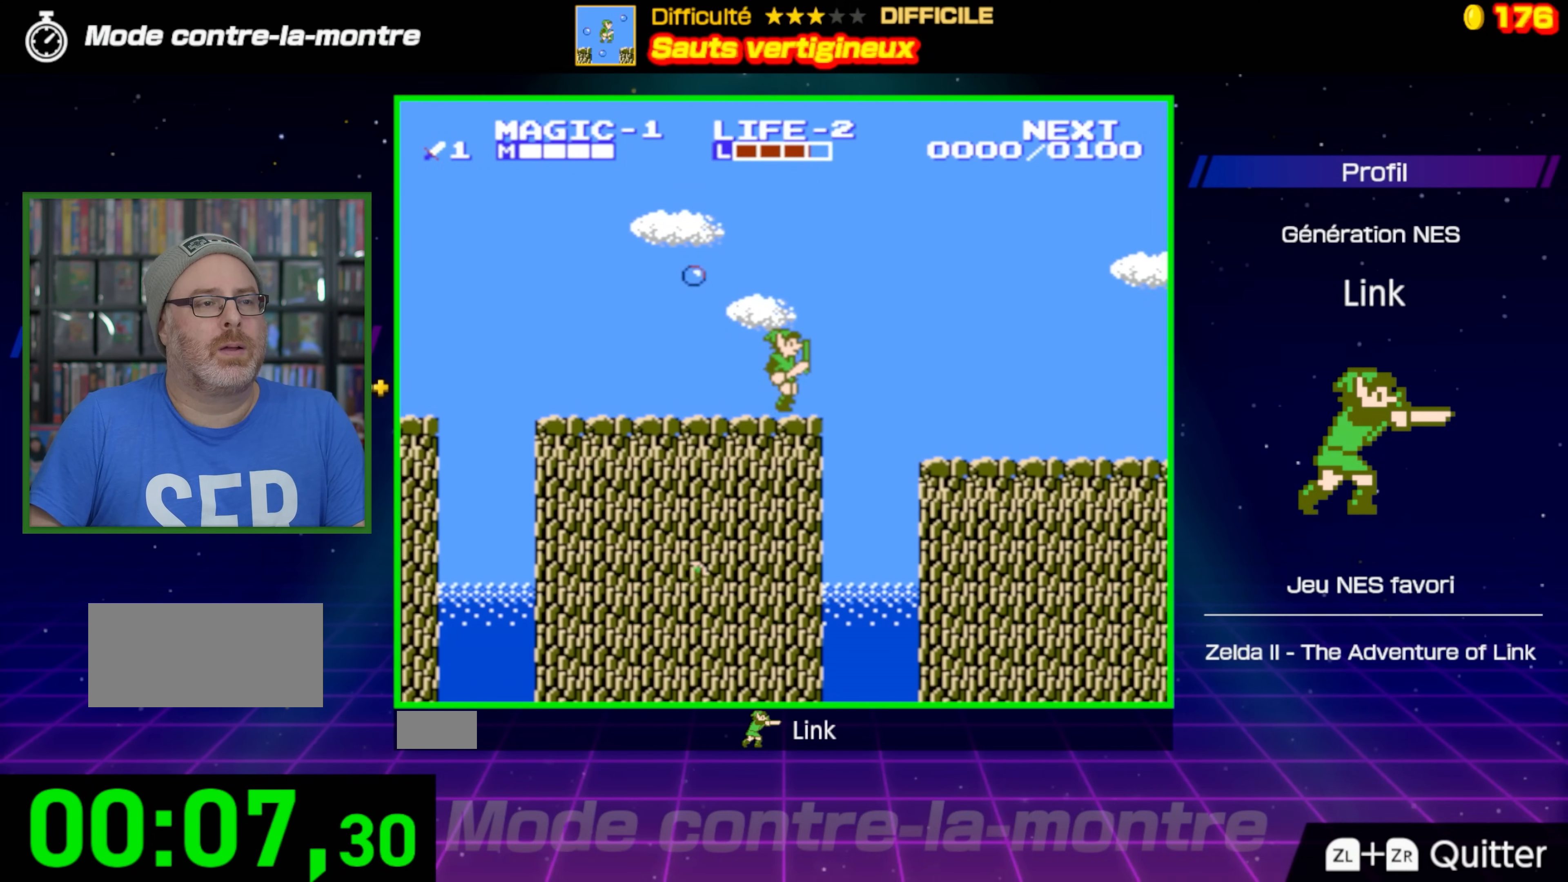
{"buttons": ["A", "DPAD_RIGHT"], "events": [[100, "A", "down"]]}
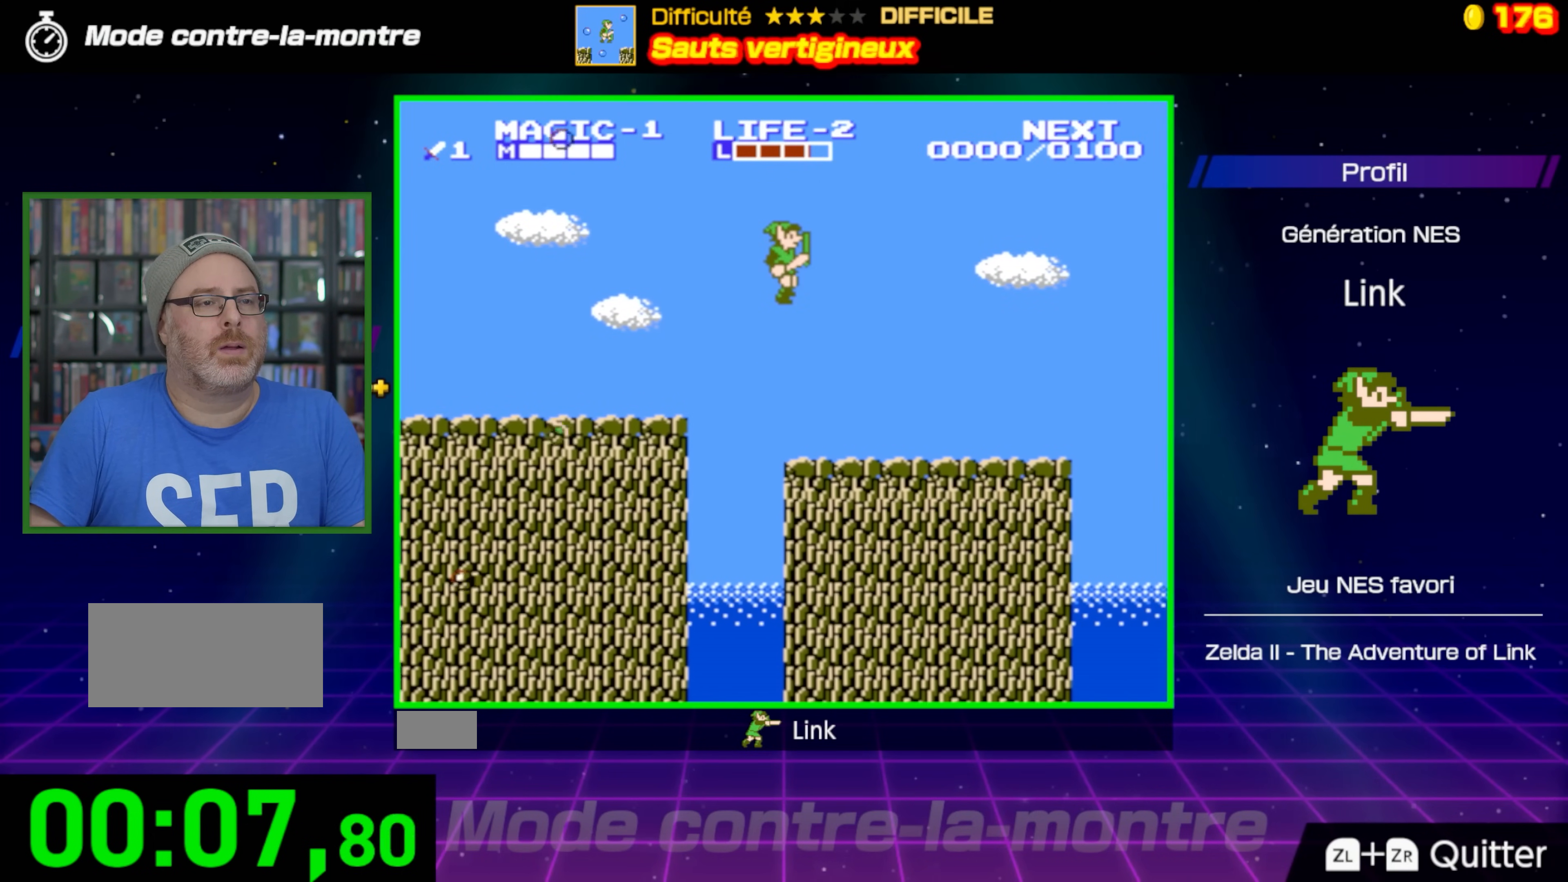
{"buttons": ["A", "DPAD_RIGHT"], "events": [[217, "A", "up"], [417, "A", "down"]]}
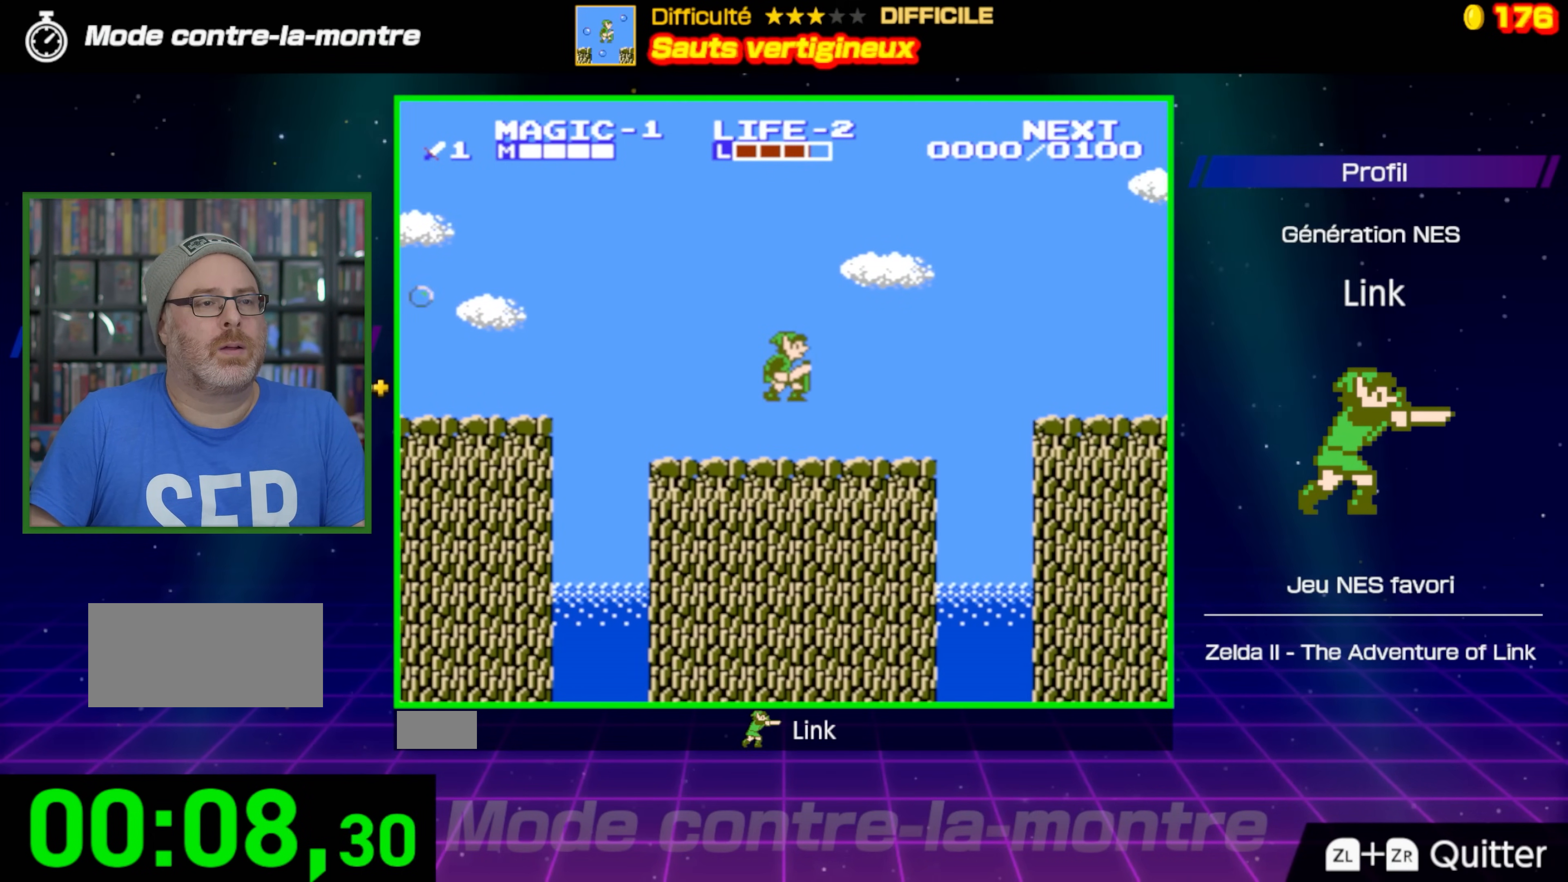
{"buttons": ["DPAD_RIGHT"], "events": [[83, "A", "up"]]}
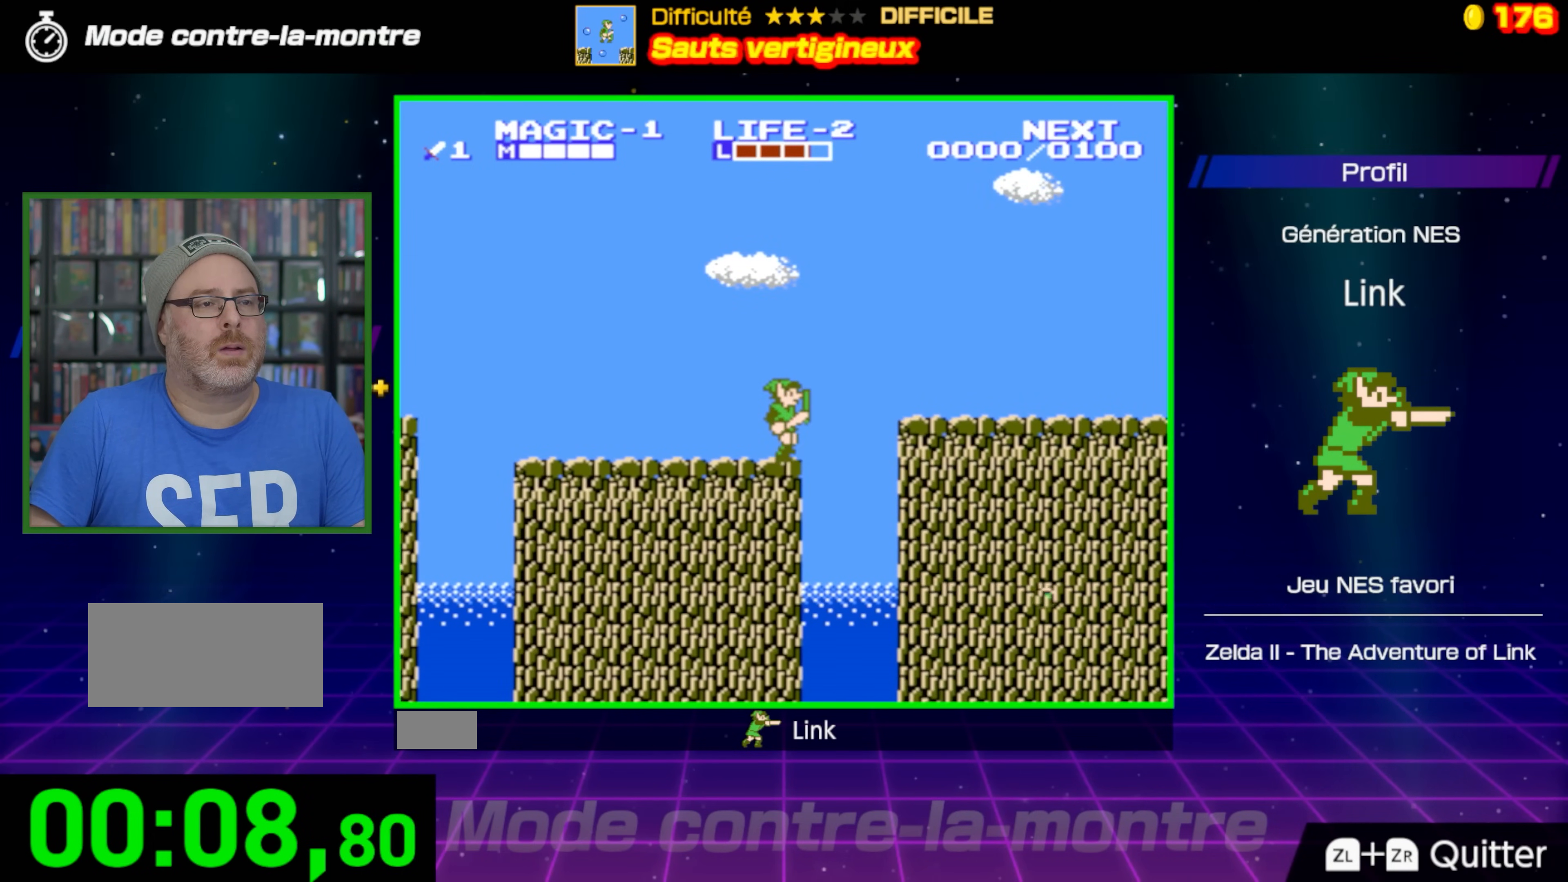
{"buttons": ["DPAD_RIGHT"], "events": [[67, "A", "down"], [367, "A", "up"]]}
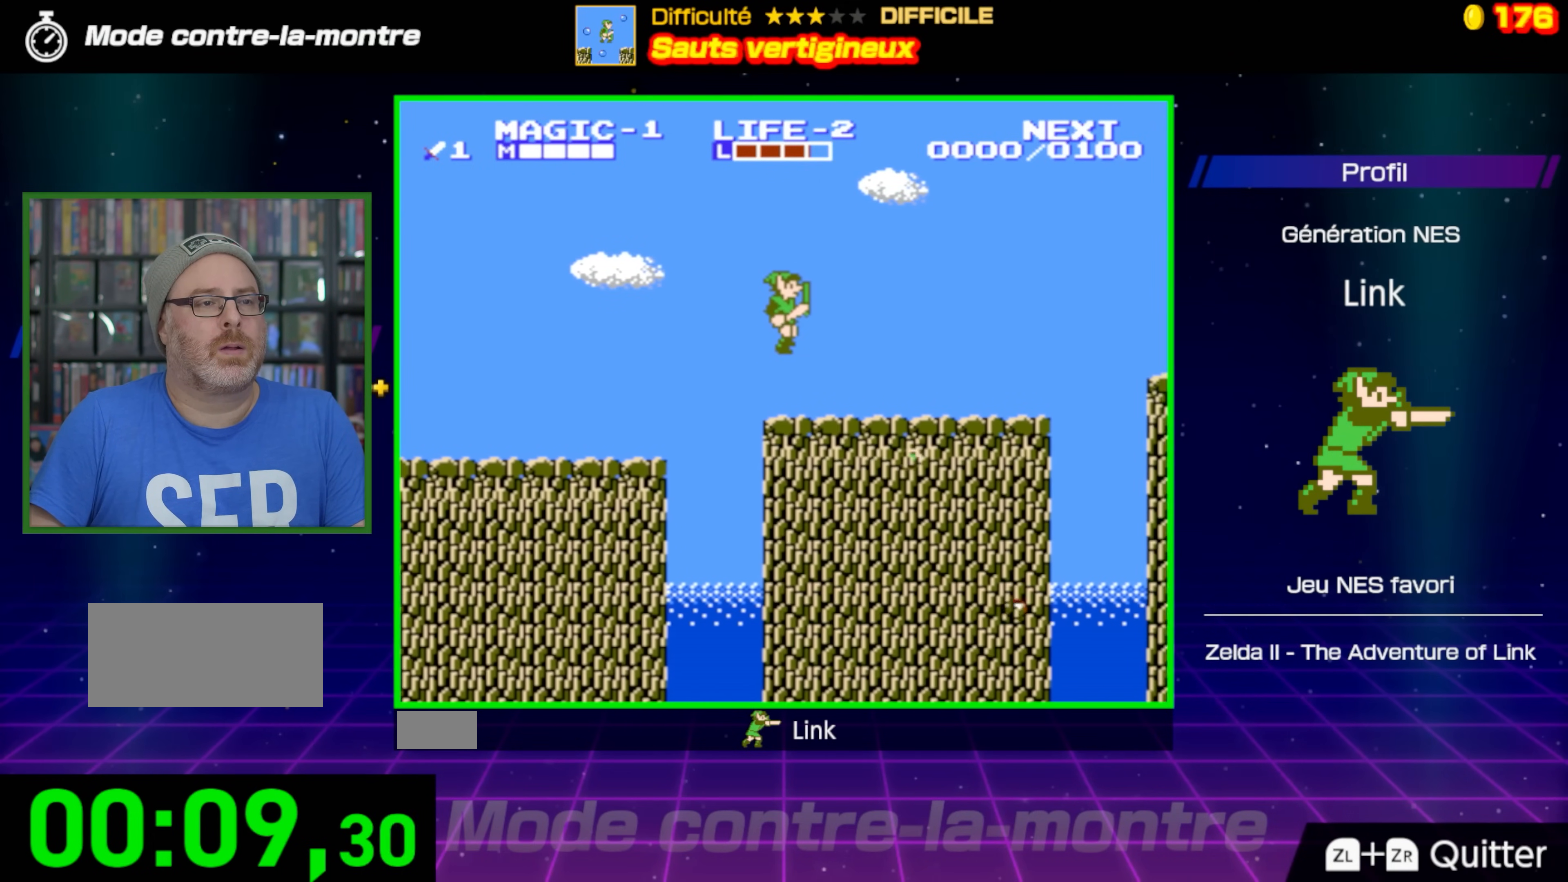
{"buttons": ["DPAD_RIGHT"], "events": [[217, "A", "down"], [467, "A", "up"]]}
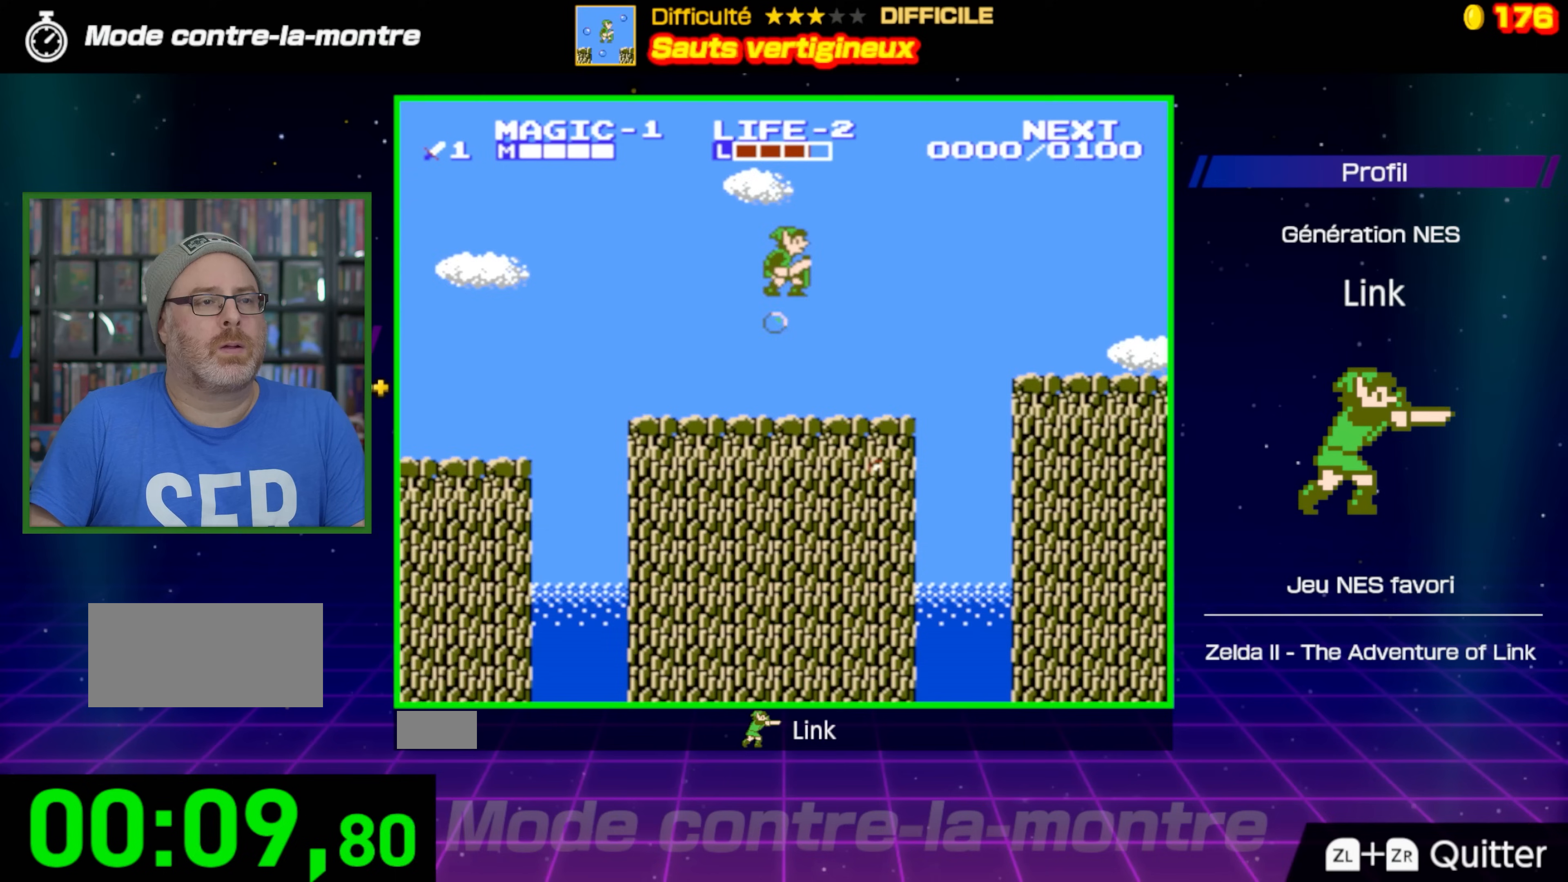
{"buttons": ["A", "DPAD_RIGHT"], "events": [[383, "A", "down"]]}
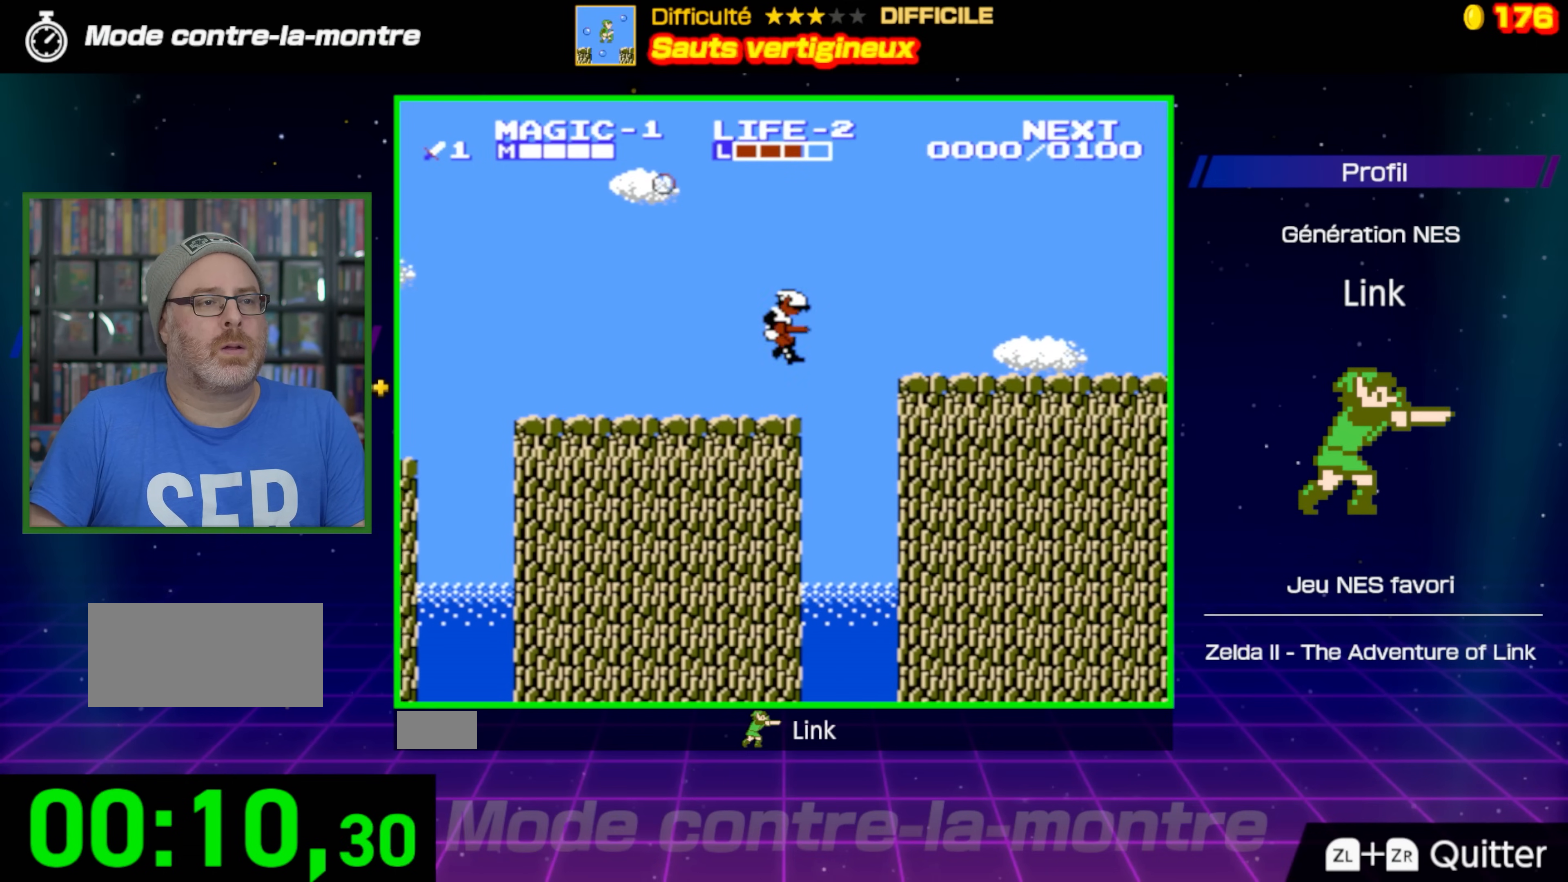
{"buttons": ["A", "DPAD_RIGHT"], "events": [[133, "A", "up"], [167, "DPAD_LEFT", "down"], [167, "DPAD_RIGHT", "up"], [250, "DPAD_UP", "down"], [300, "A", "down"], [433, "DPAD_LEFT", "up"], [450, "DPAD_UP", "up"], [467, "DPAD_RIGHT", "down"]]}
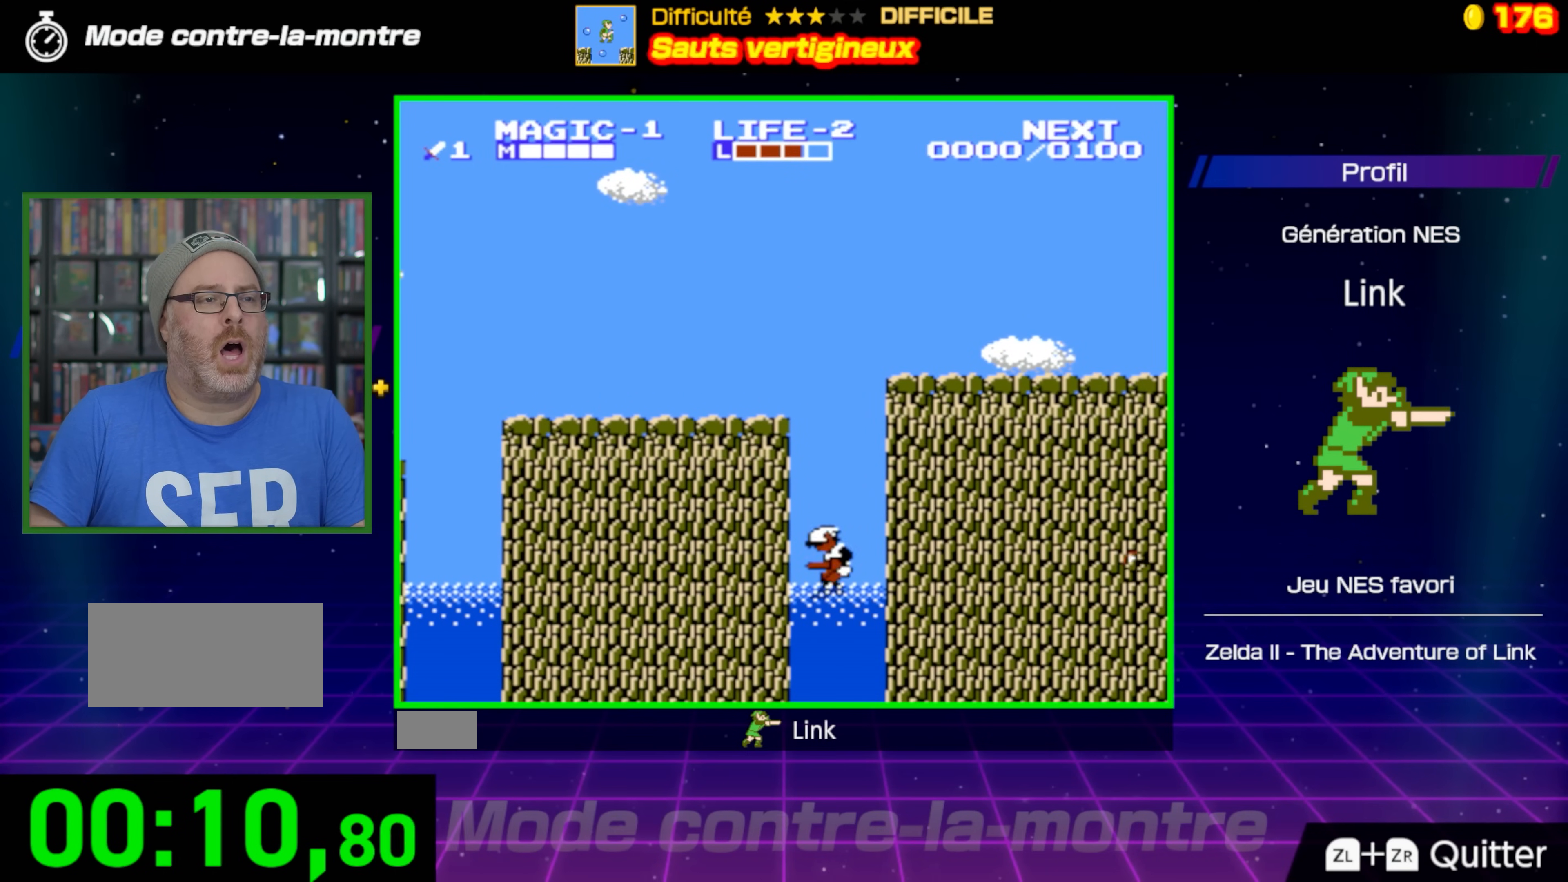
{"buttons": [], "events": [[33, "A", "up"], [217, "DPAD_RIGHT", "up"]]}
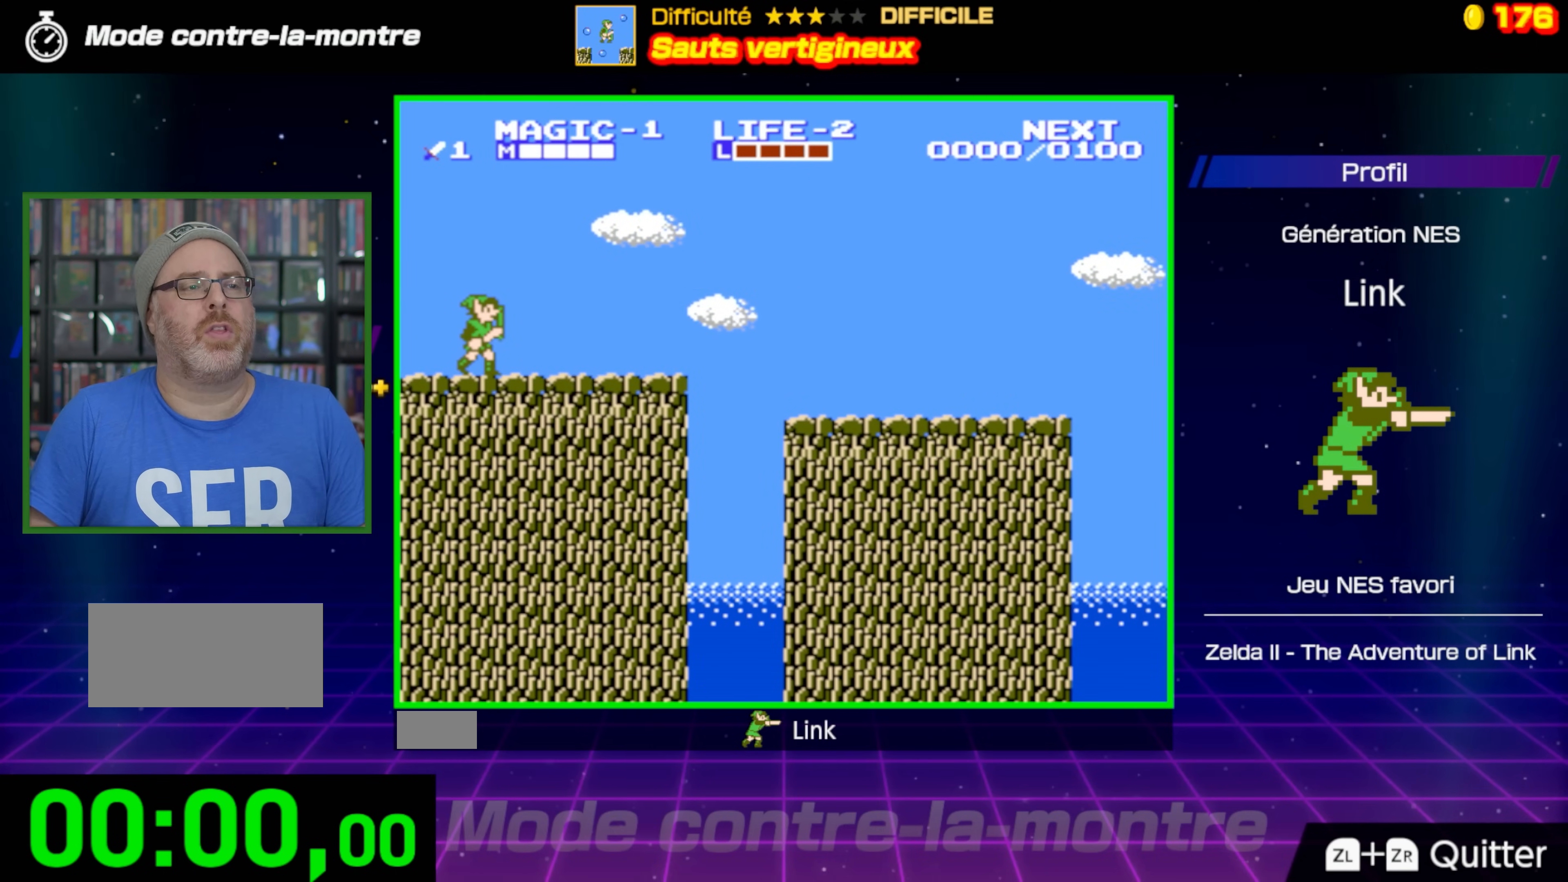
{"buttons": ["DPAD_RIGHT"], "events": [[50, "DPAD_RIGHT", "down"]]}
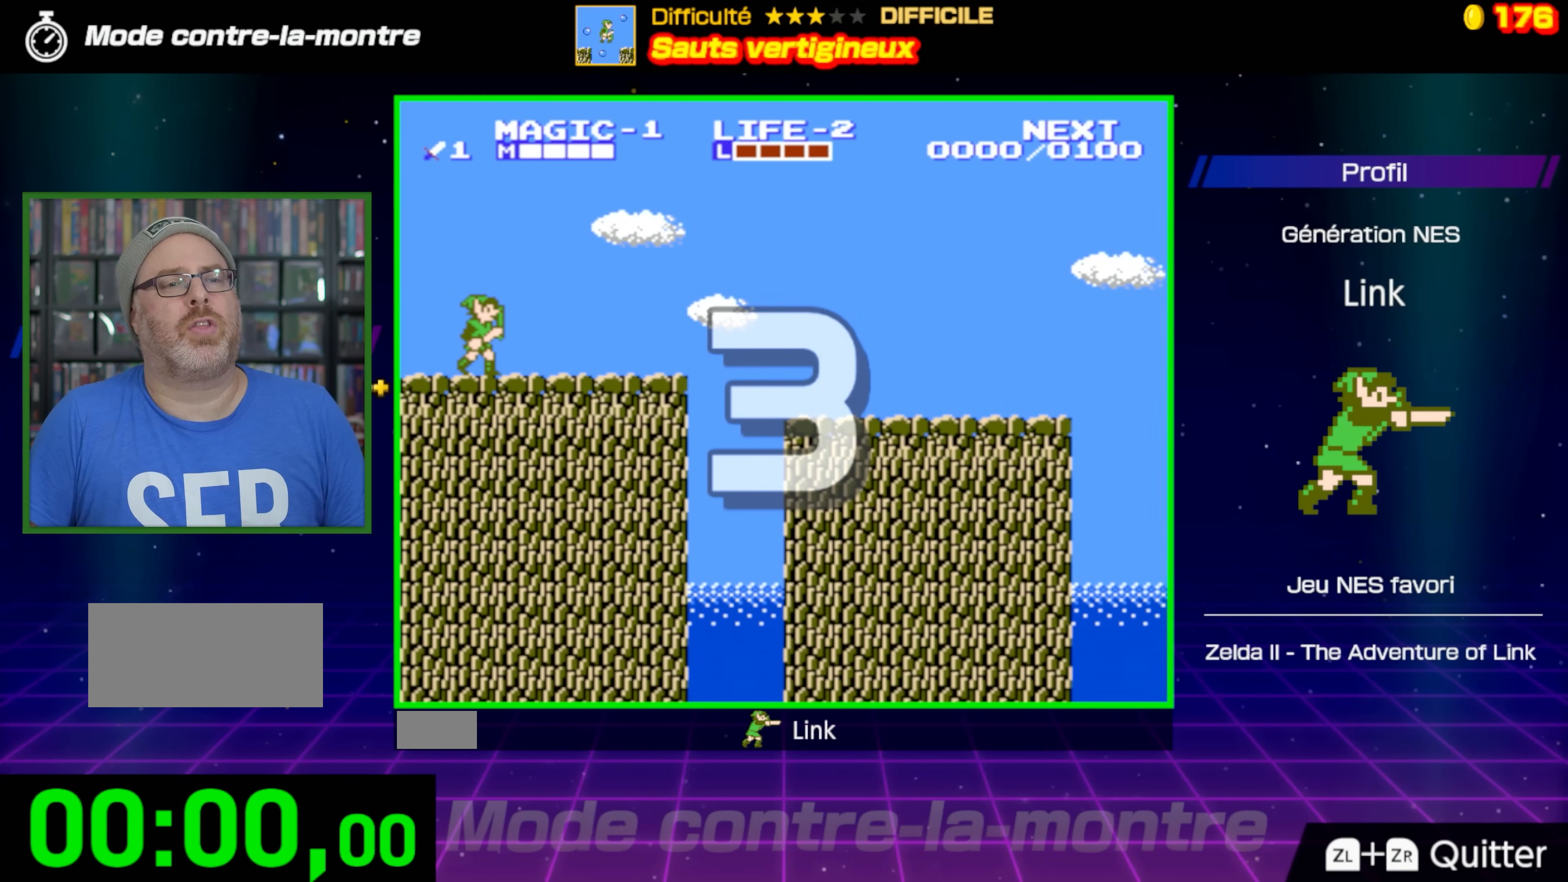
{"buttons": ["DPAD_RIGHT"], "events": []}